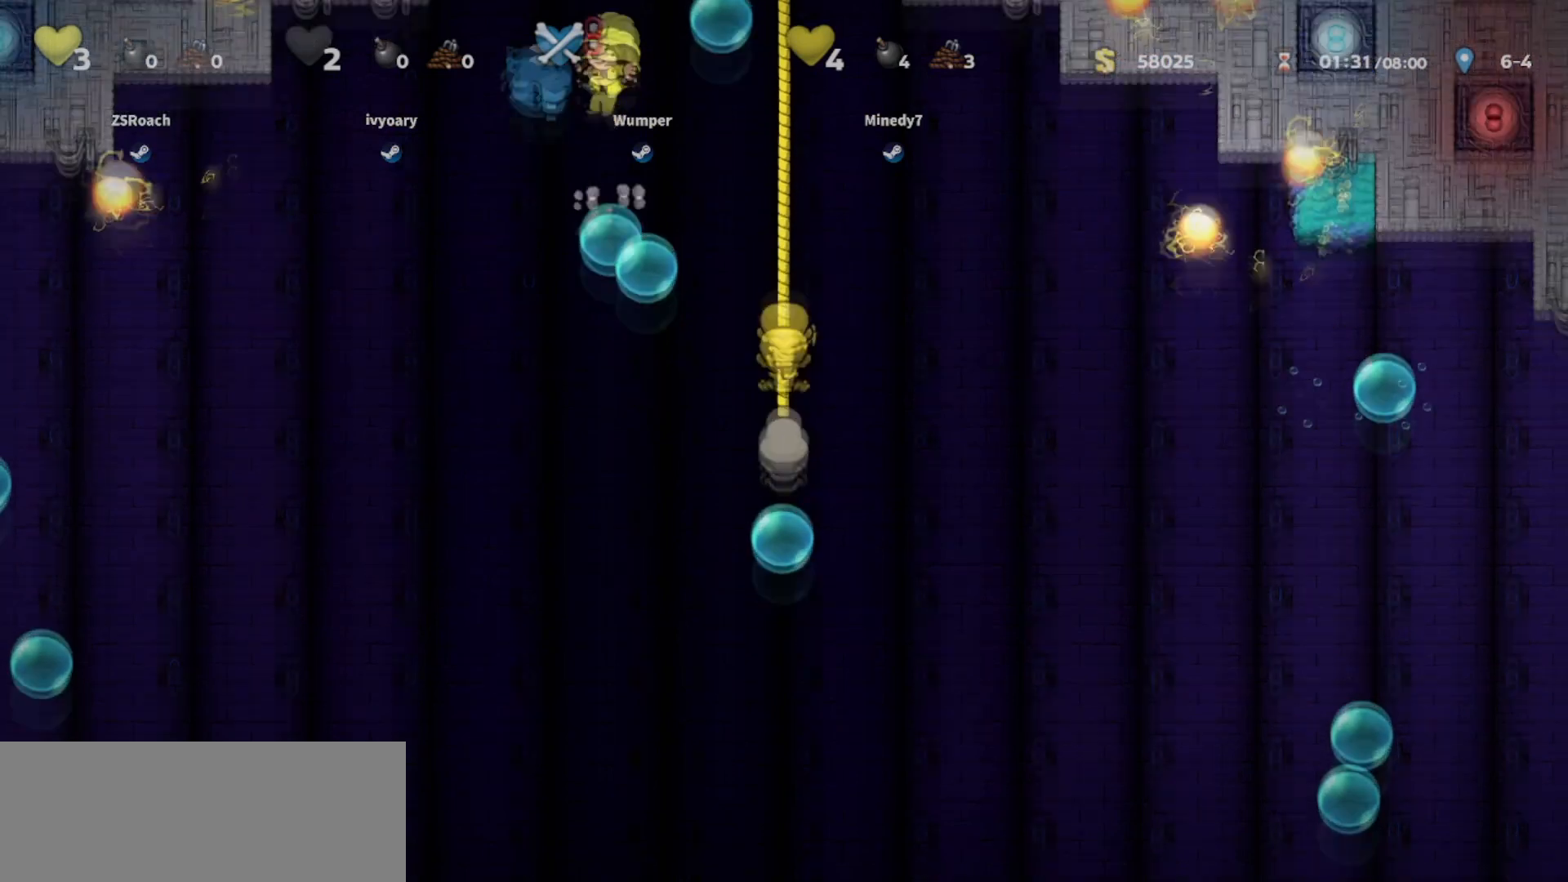
Gameplay with keyboard; each line is a JSON object with the keys held at the frame after it. "events" lists presses ("down") and releases ("up") of "bomb", "door", "down", "escape", "jump", "left", "right", "rope", "tab", "up", "walk" and "whip" between this image and that frame as [ms after this image, input, new state], when the widget could be followed in between. No other keys are recorded. Mouse input is not recorded. Key names are as the overlay labels them; some are game actions (e.g. jump) rather than physical keys.
{"keys": ["whip"], "events": []}
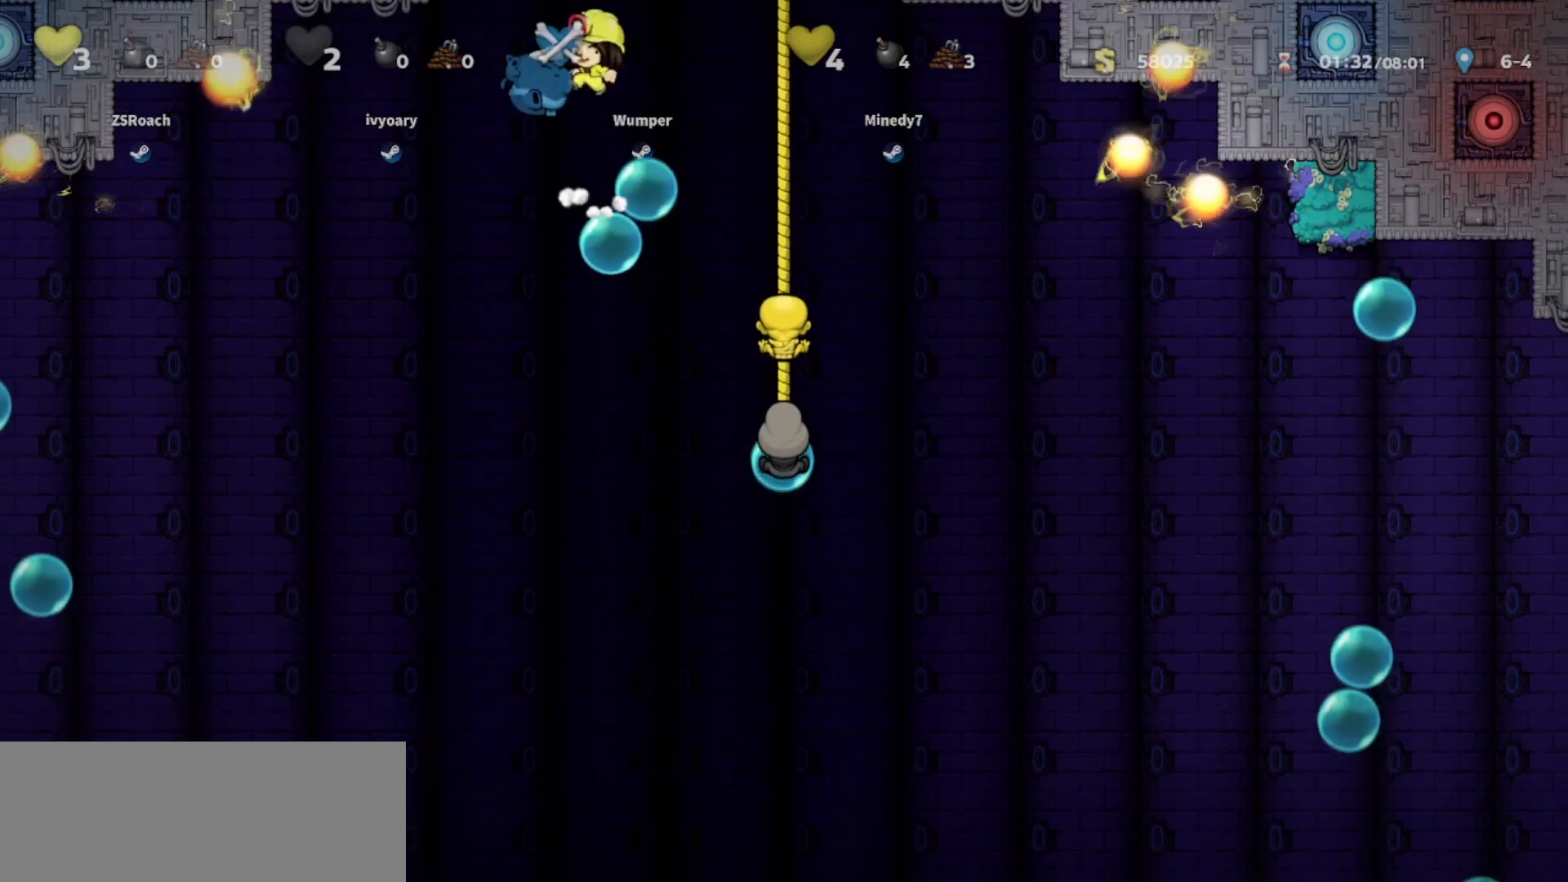
{"keys": ["whip"], "events": [[167, "up", "down"], [501, "up", "up"]]}
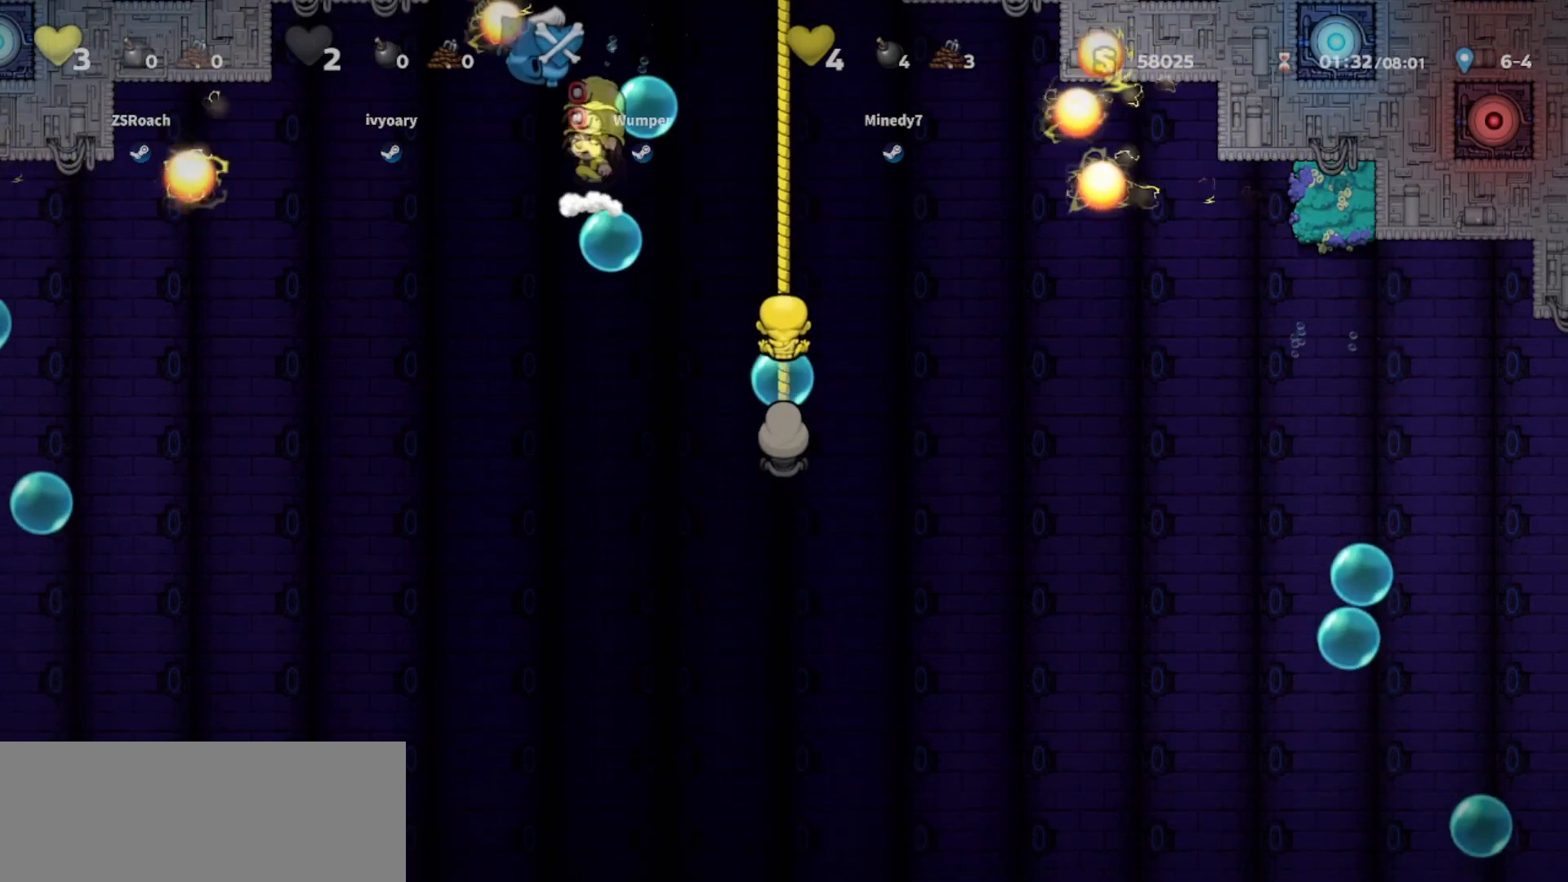
{"keys": ["whip"], "events": []}
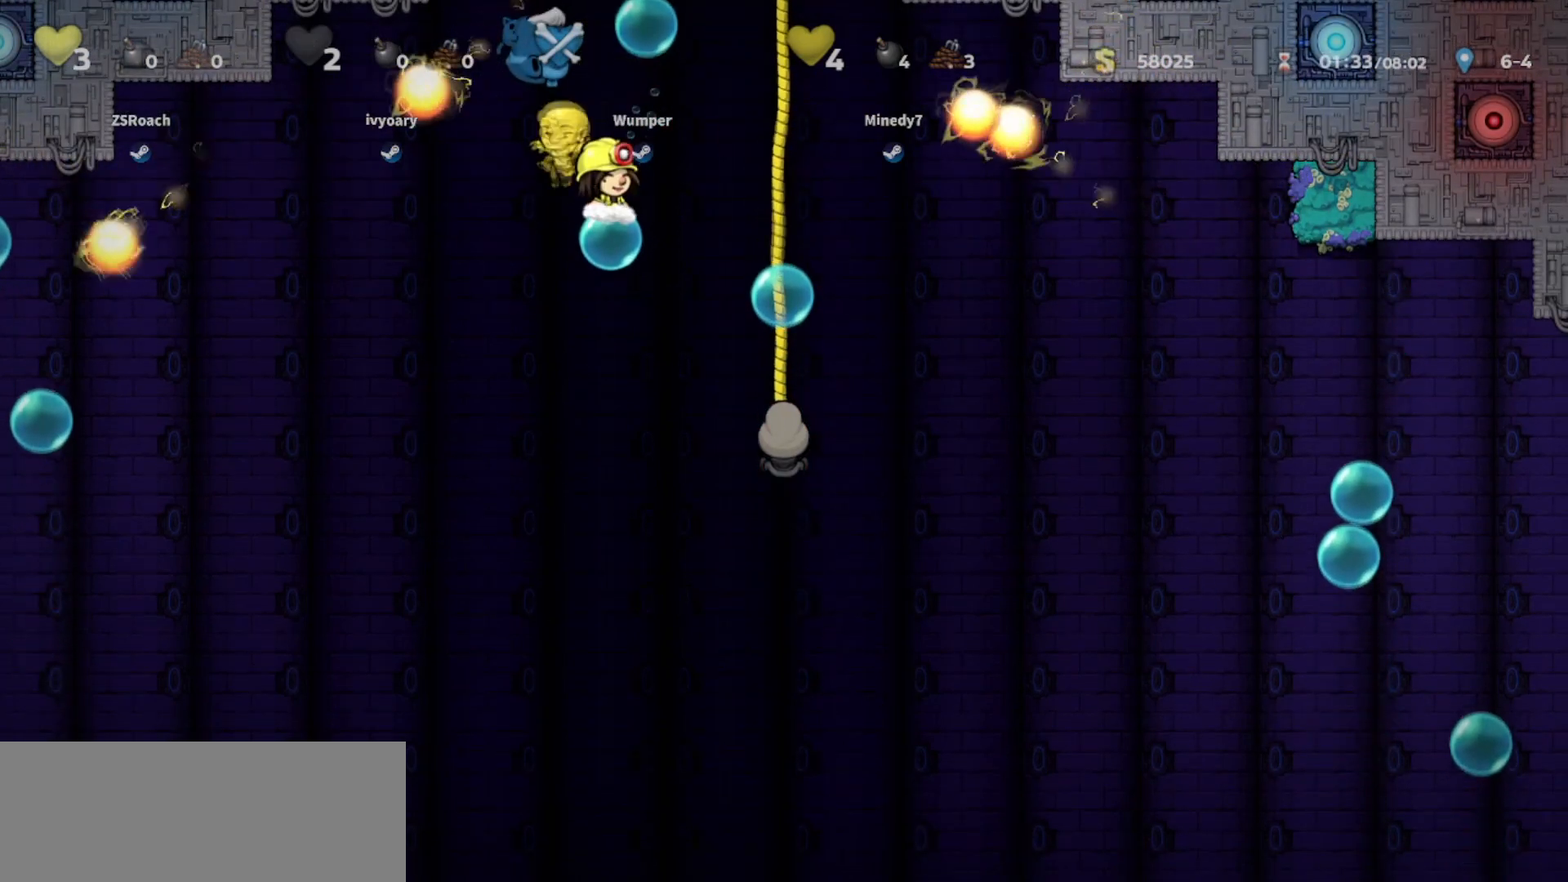
{"keys": ["right", "whip"], "events": [[234, "down", "down"], [234, "right", "down"], [467, "down", "up"]]}
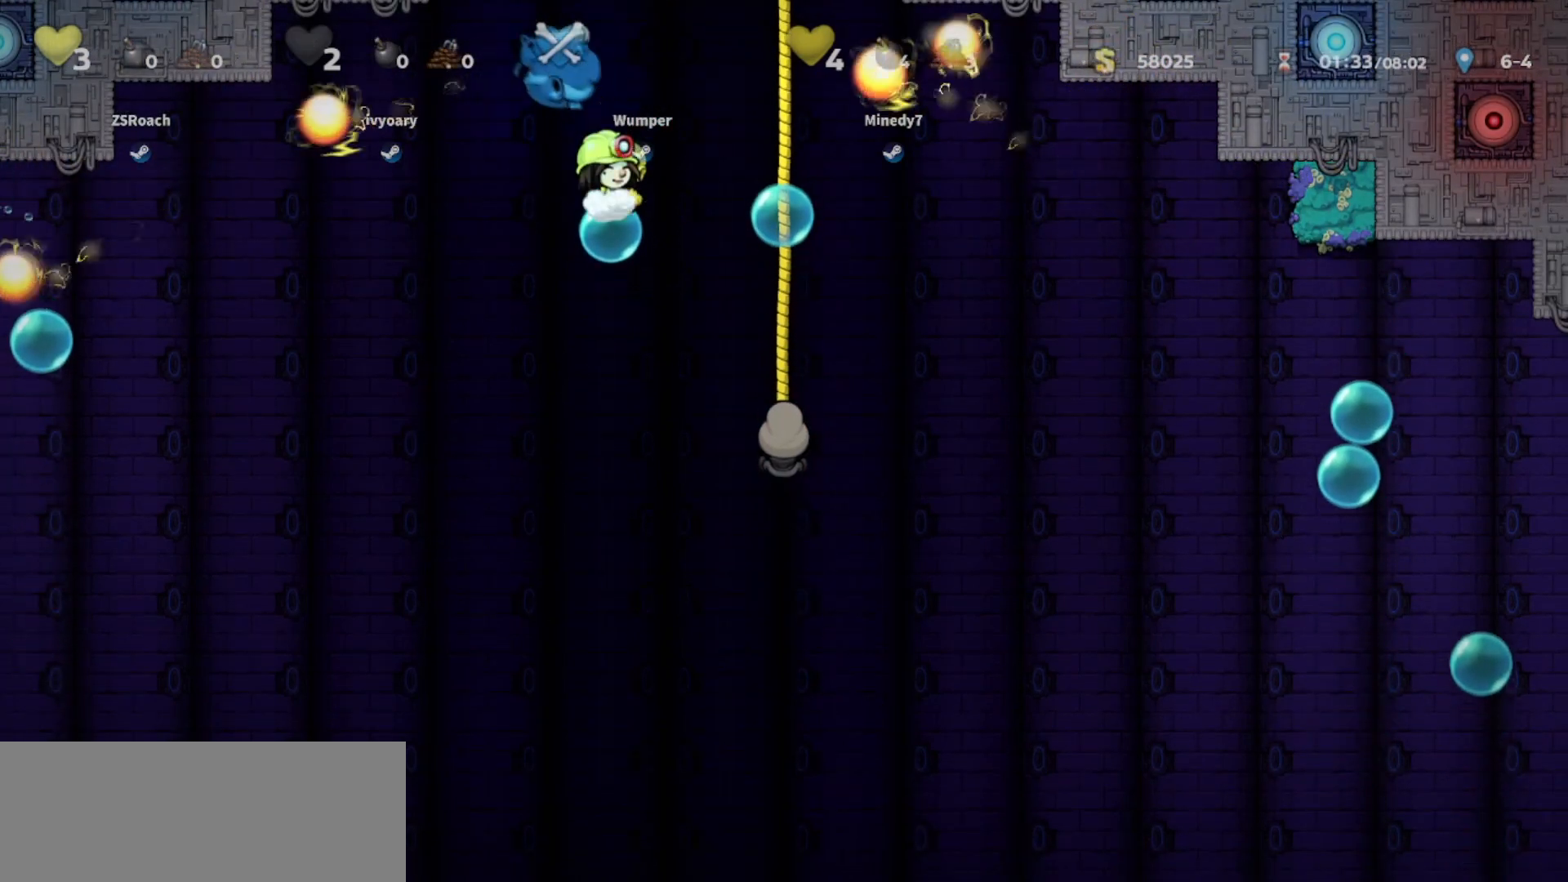
{"keys": ["down", "whip"], "events": [[367, "down", "down"], [400, "right", "up"]]}
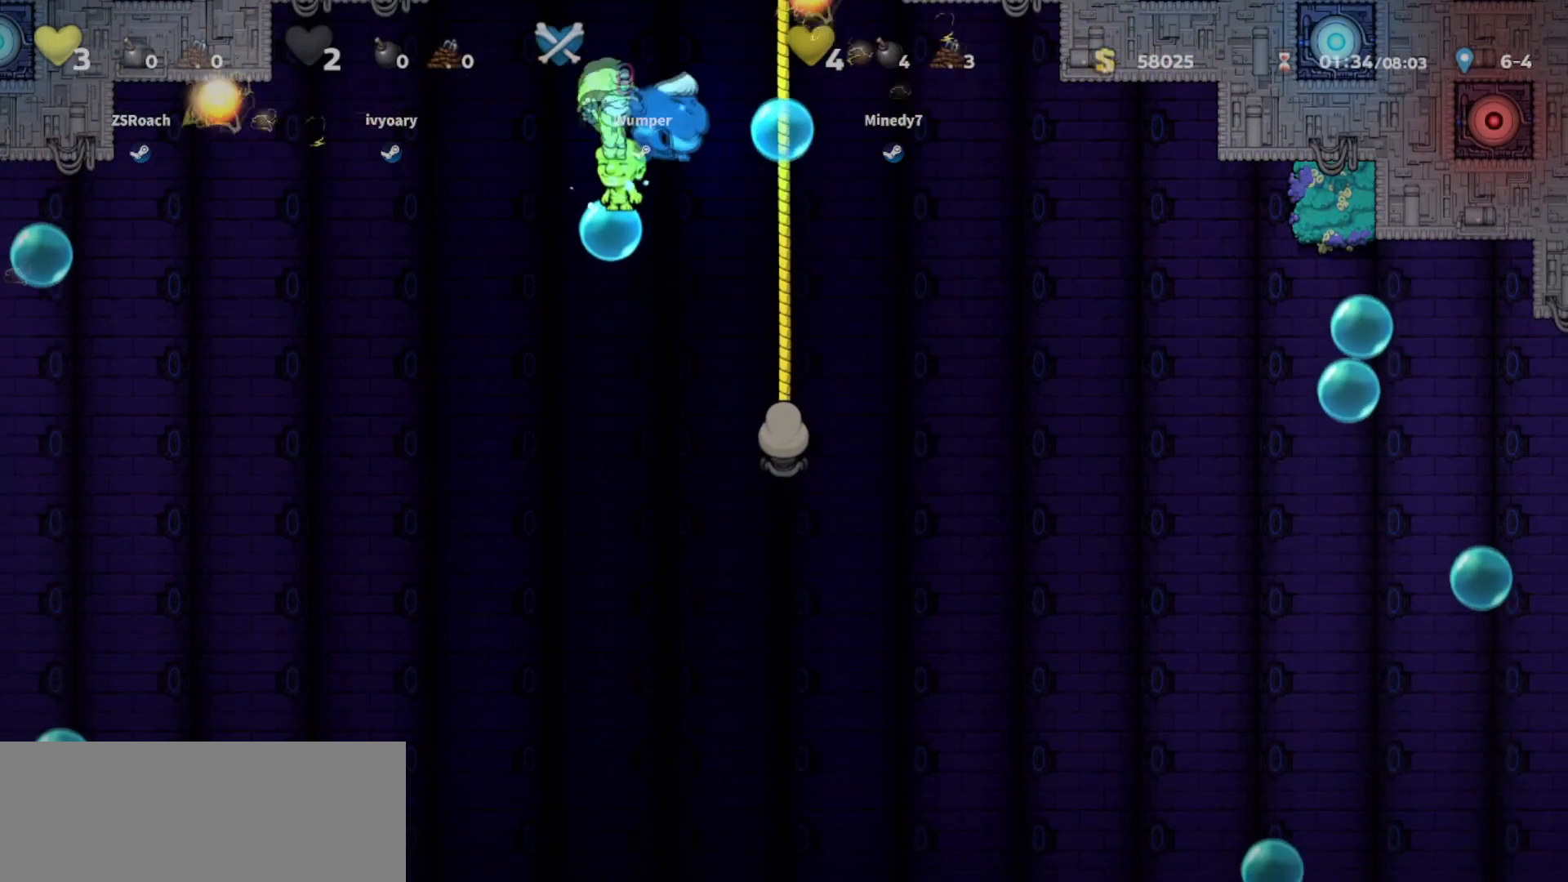
{"keys": ["down", "left", "whip"], "events": [[34, "left", "down"]]}
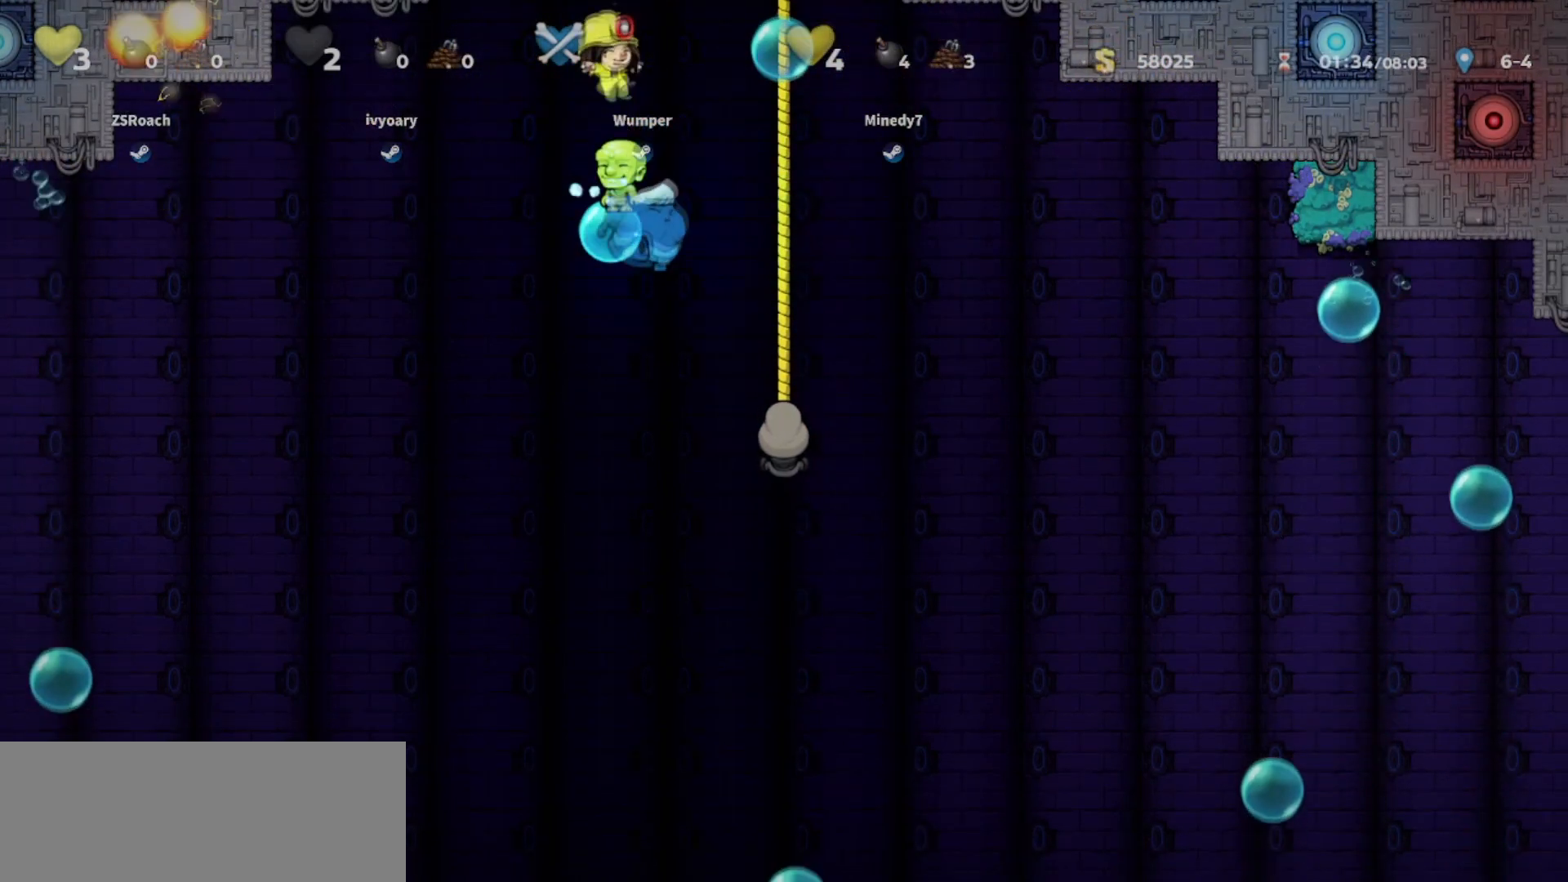
{"keys": ["down", "whip"], "events": [[333, "left", "up"]]}
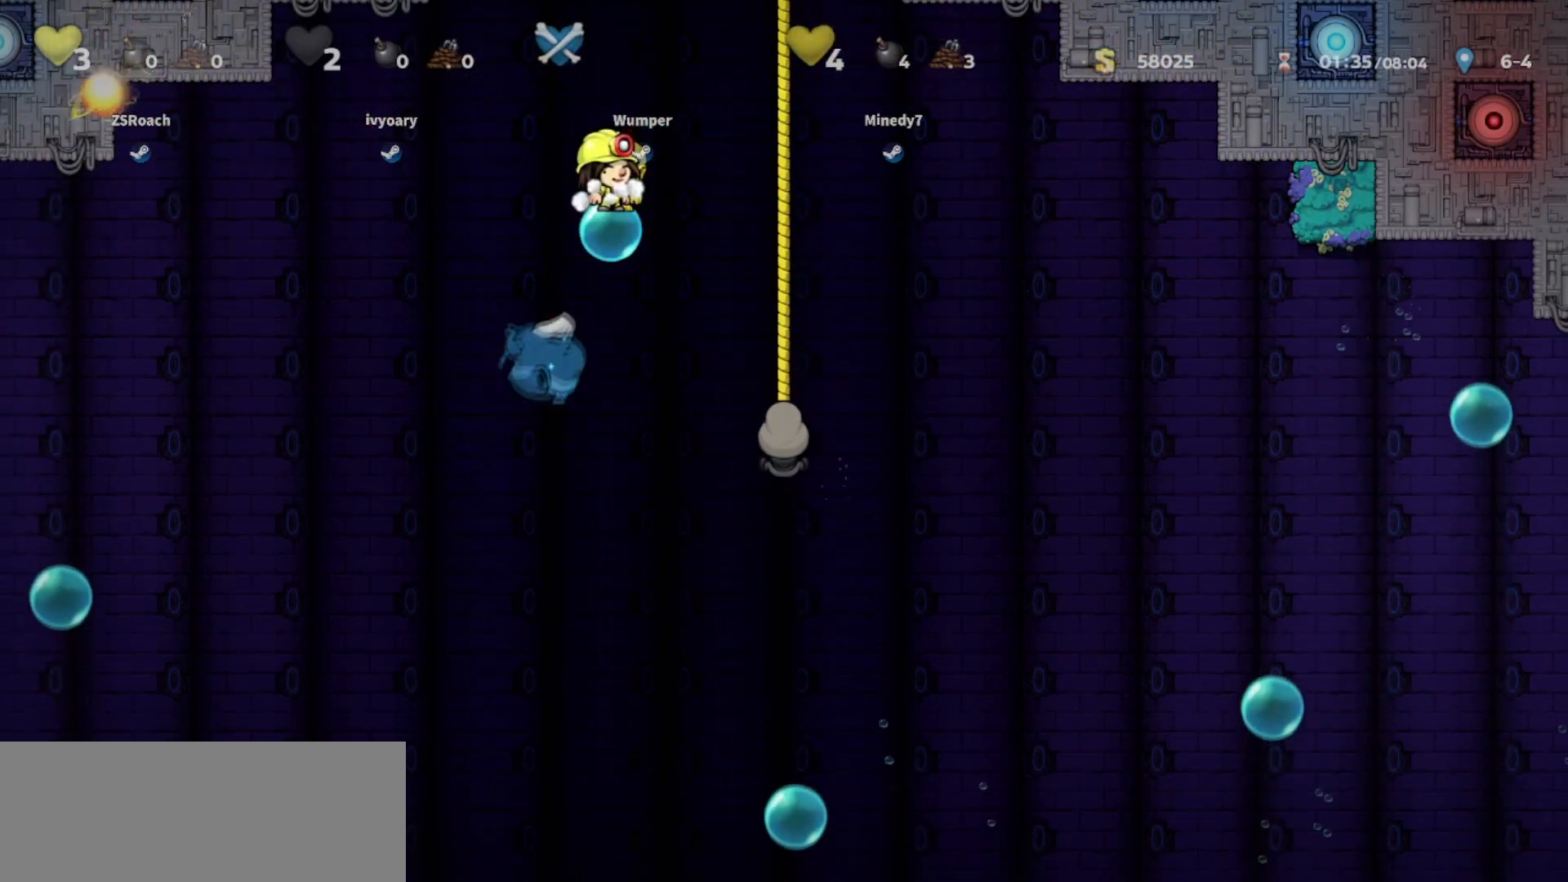
{"keys": ["down", "right", "whip"], "events": [[33, "right", "down"]]}
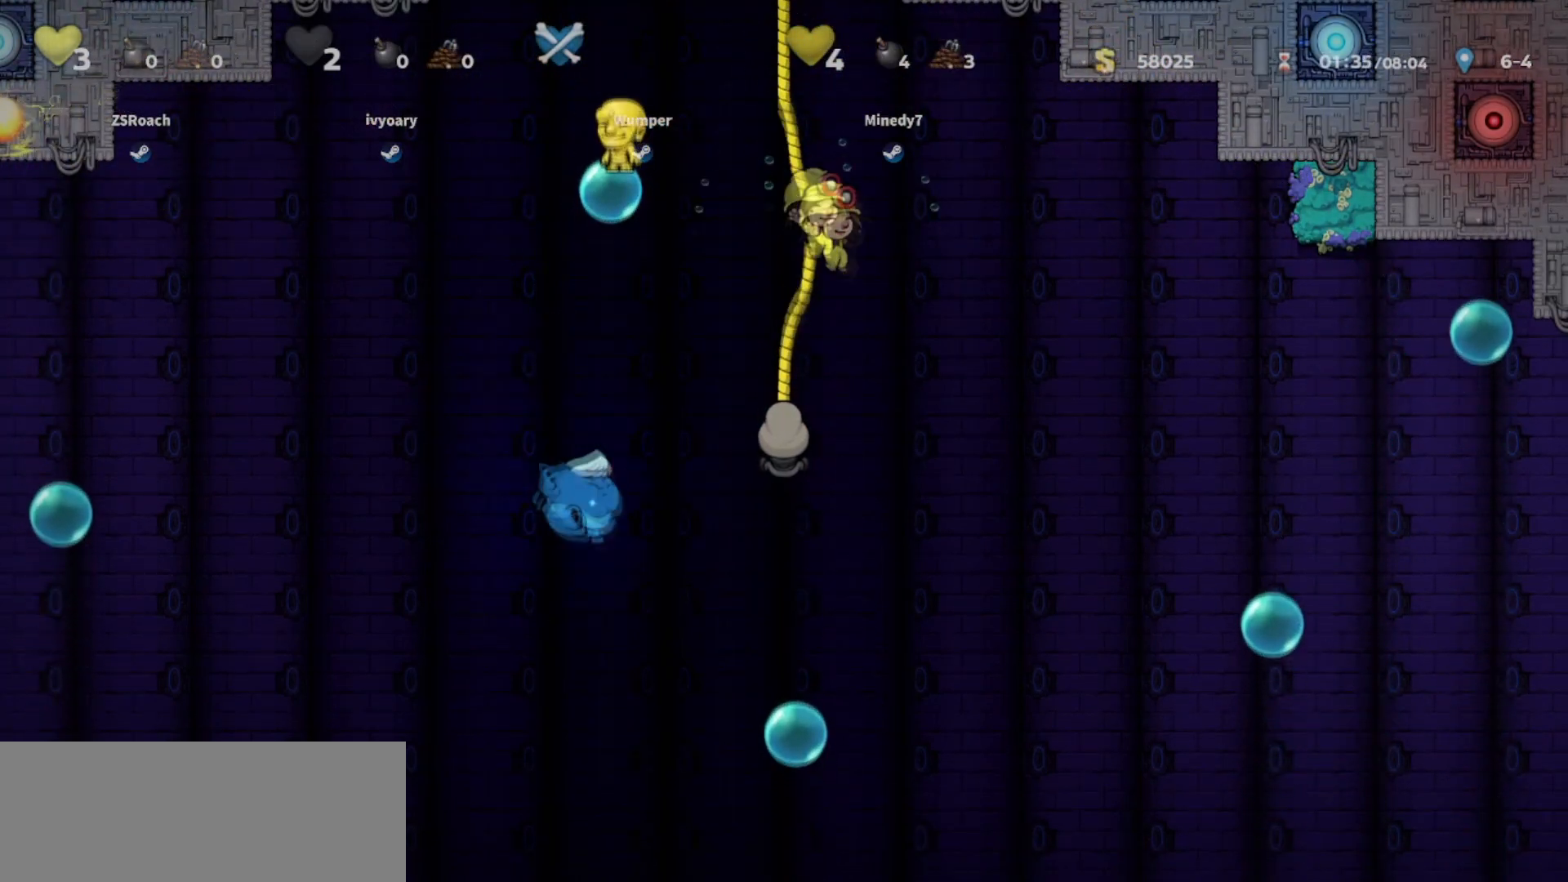
{"keys": [], "events": [[467, "down", "up"], [467, "right", "up"], [467, "whip", "up"]]}
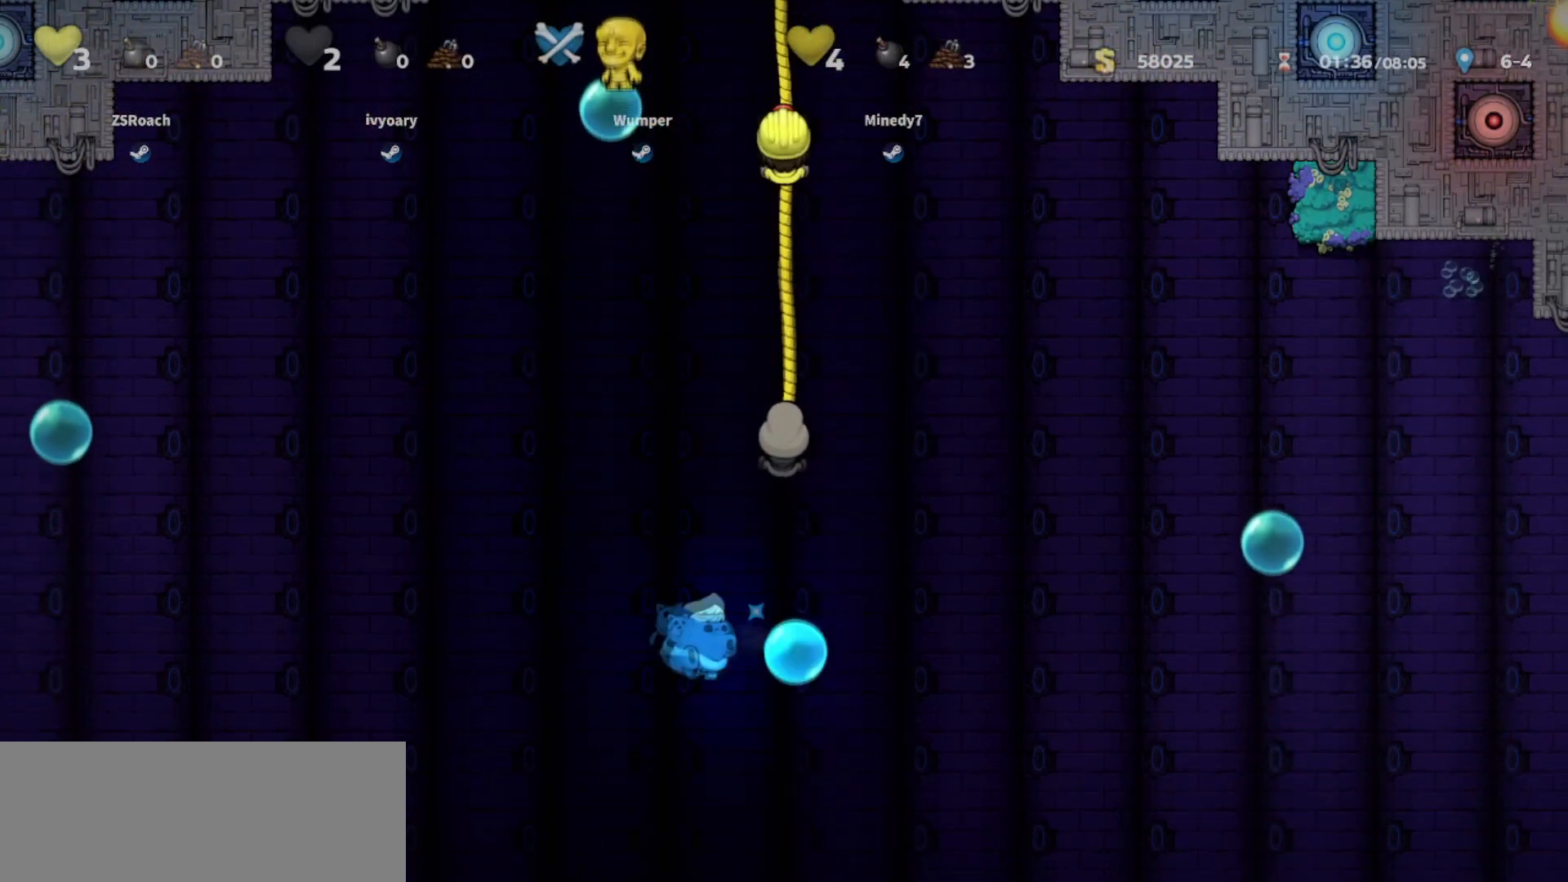
{"keys": [], "events": []}
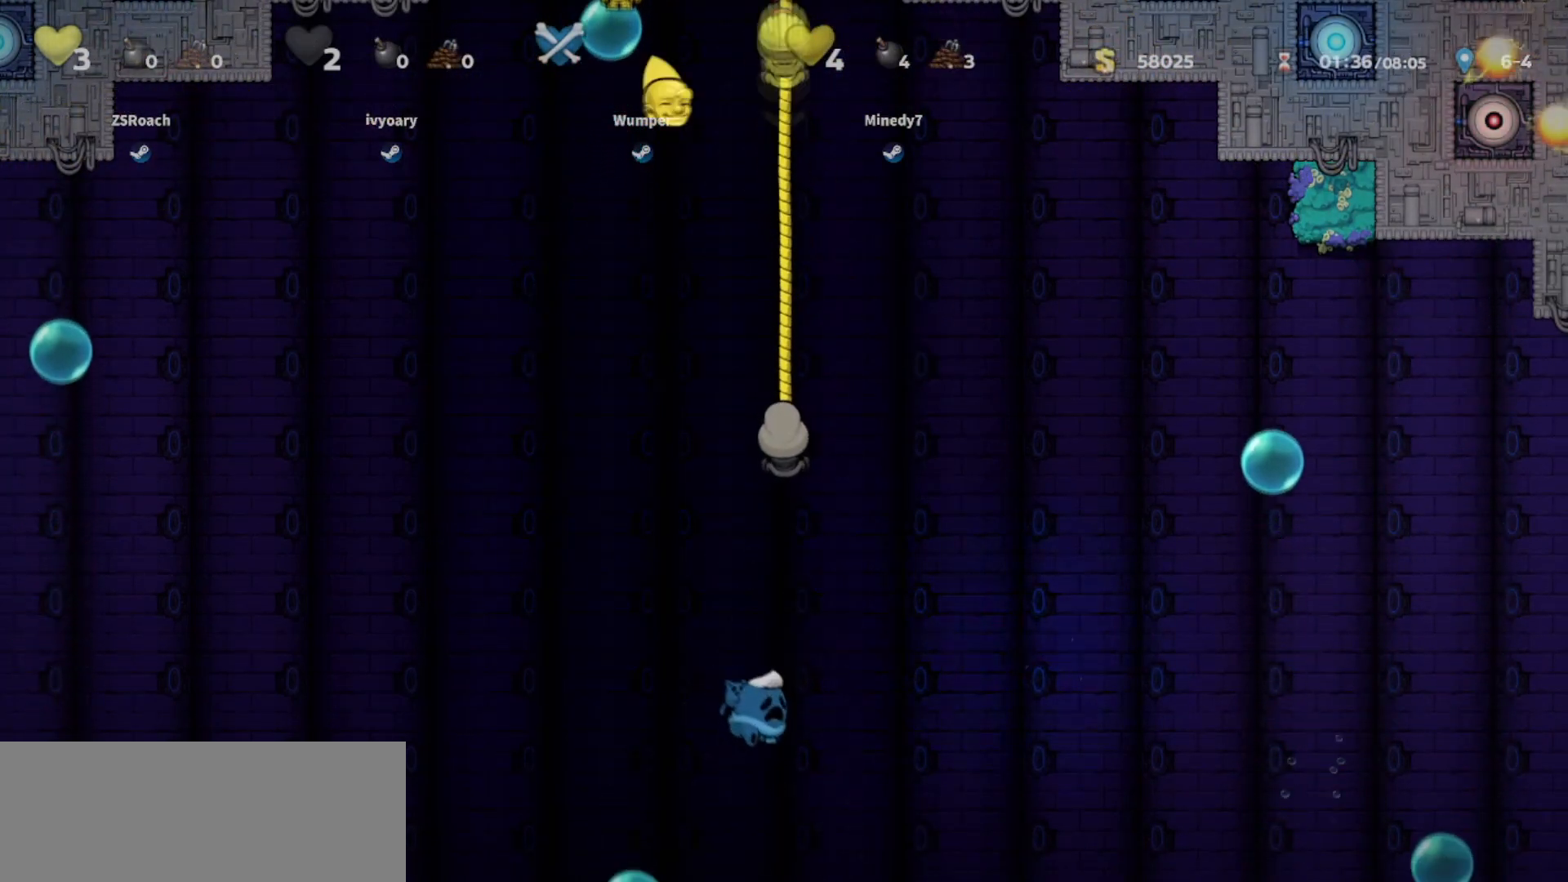
{"keys": ["left", "up"], "events": [[133, "up", "down"], [233, "left", "down"]]}
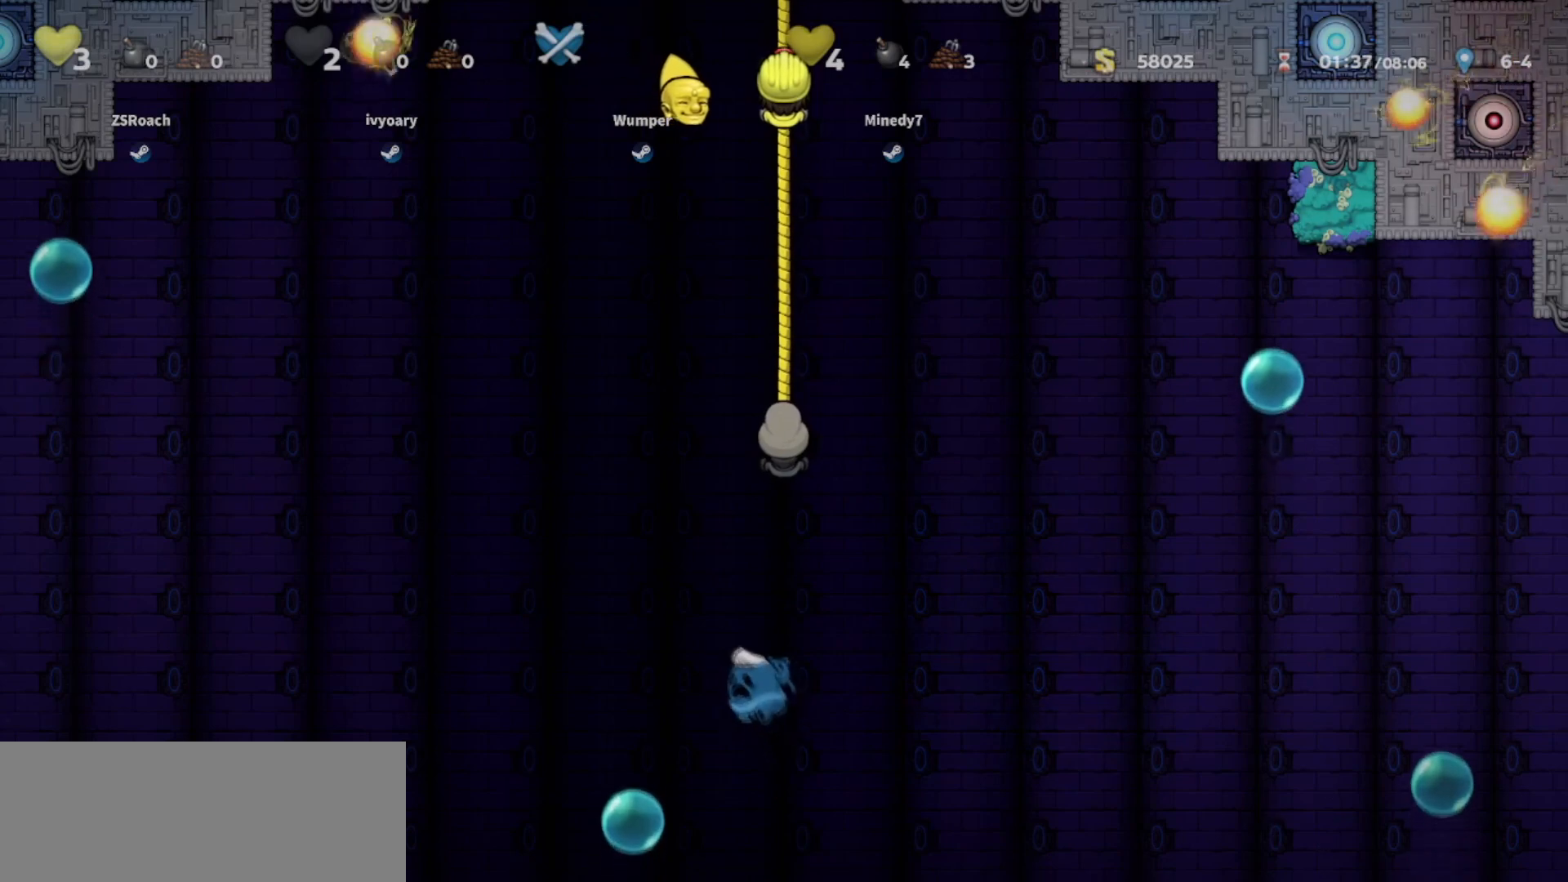
{"keys": ["up"], "events": [[167, "left", "up"]]}
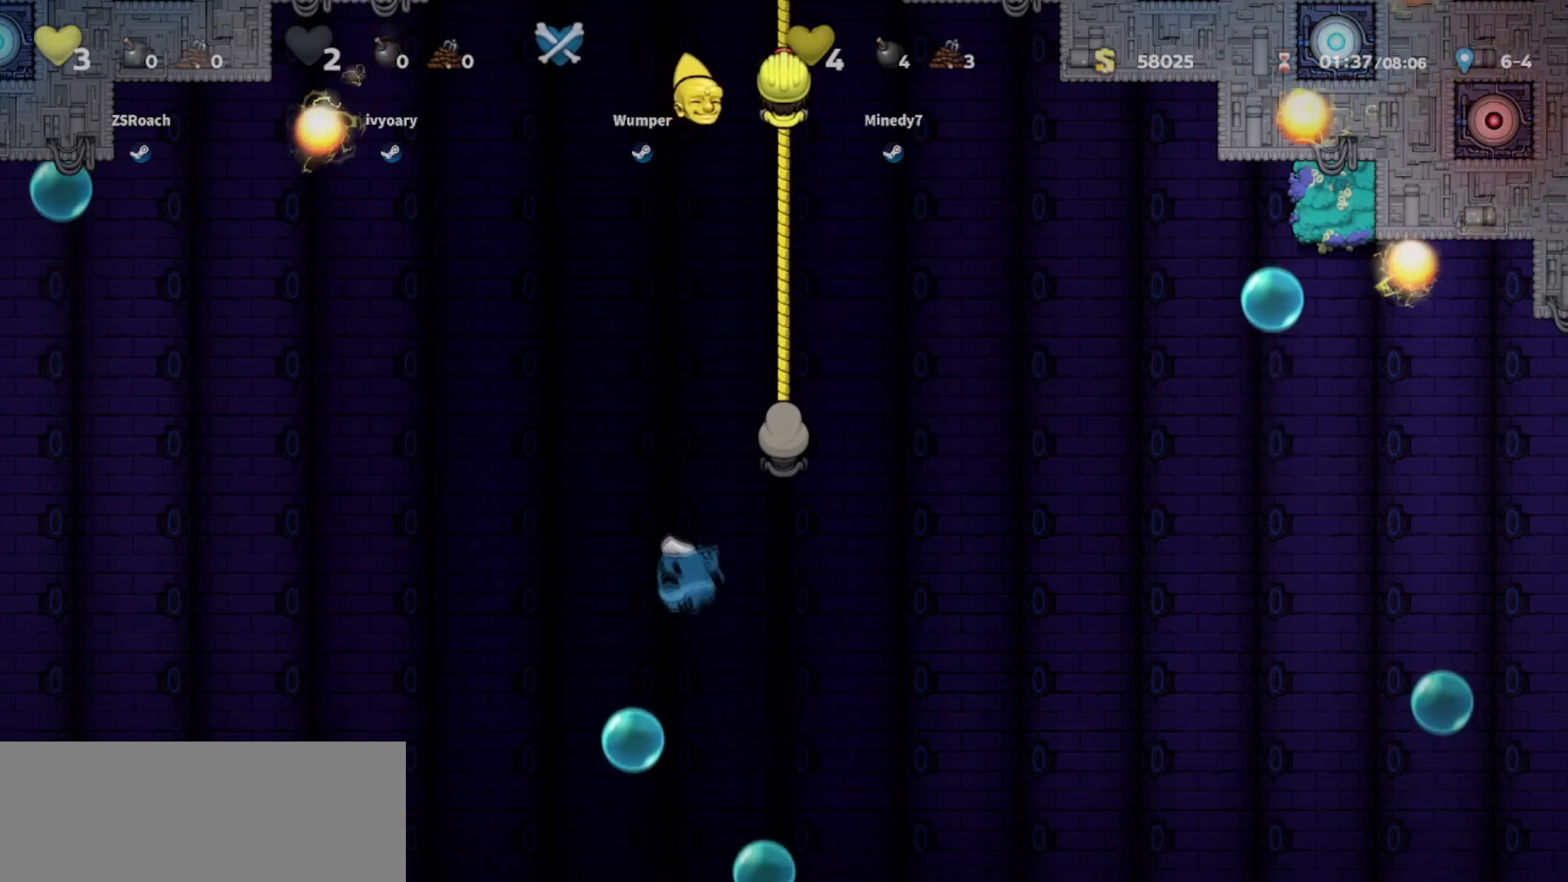
{"keys": ["up"], "events": []}
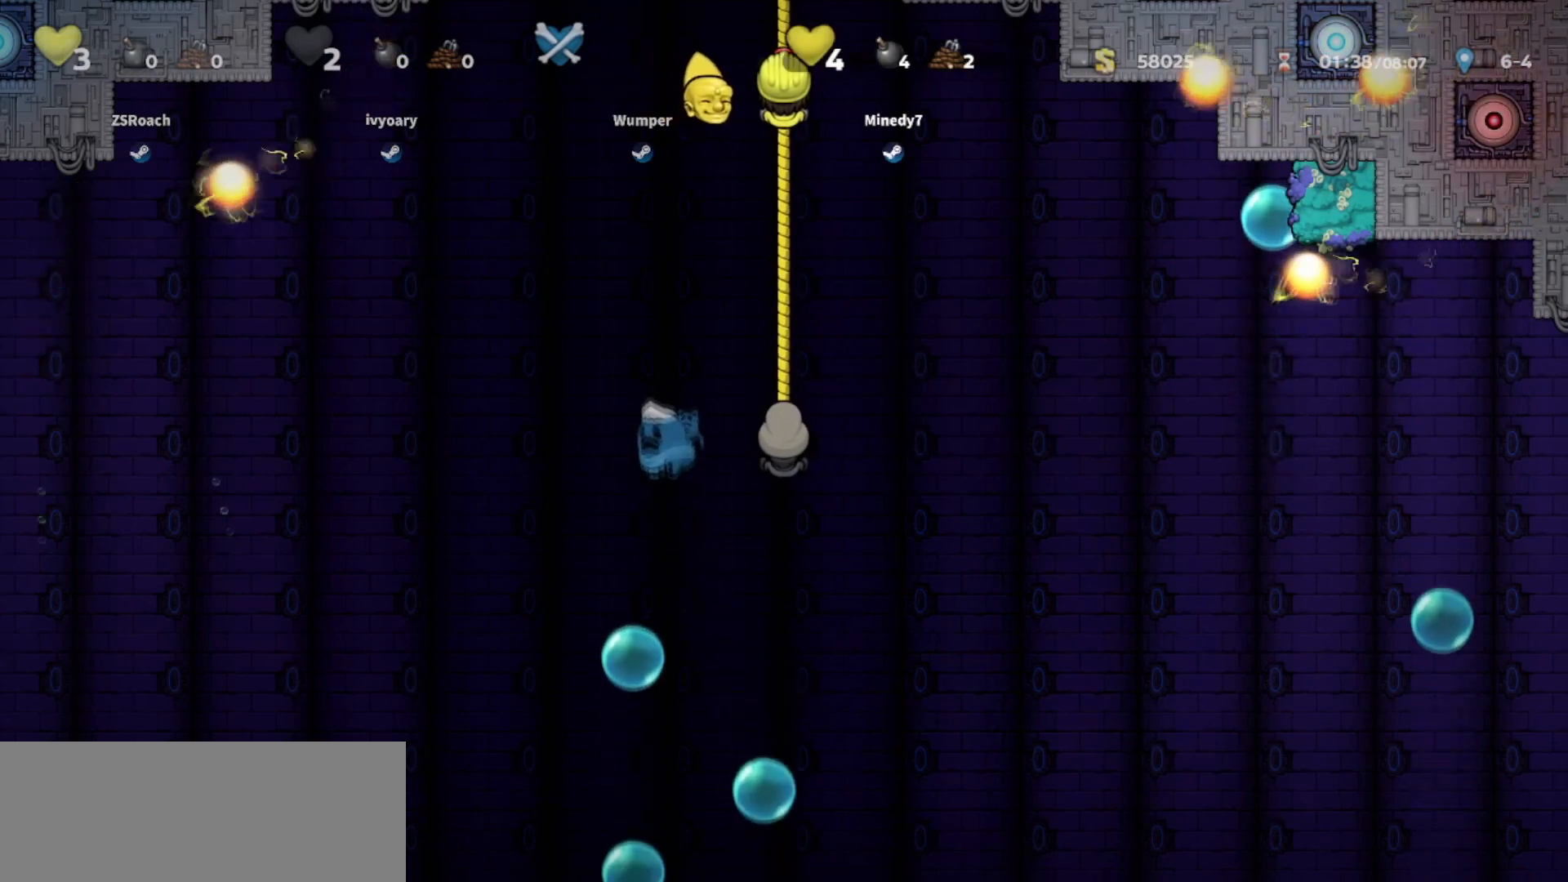
{"keys": ["up"], "events": []}
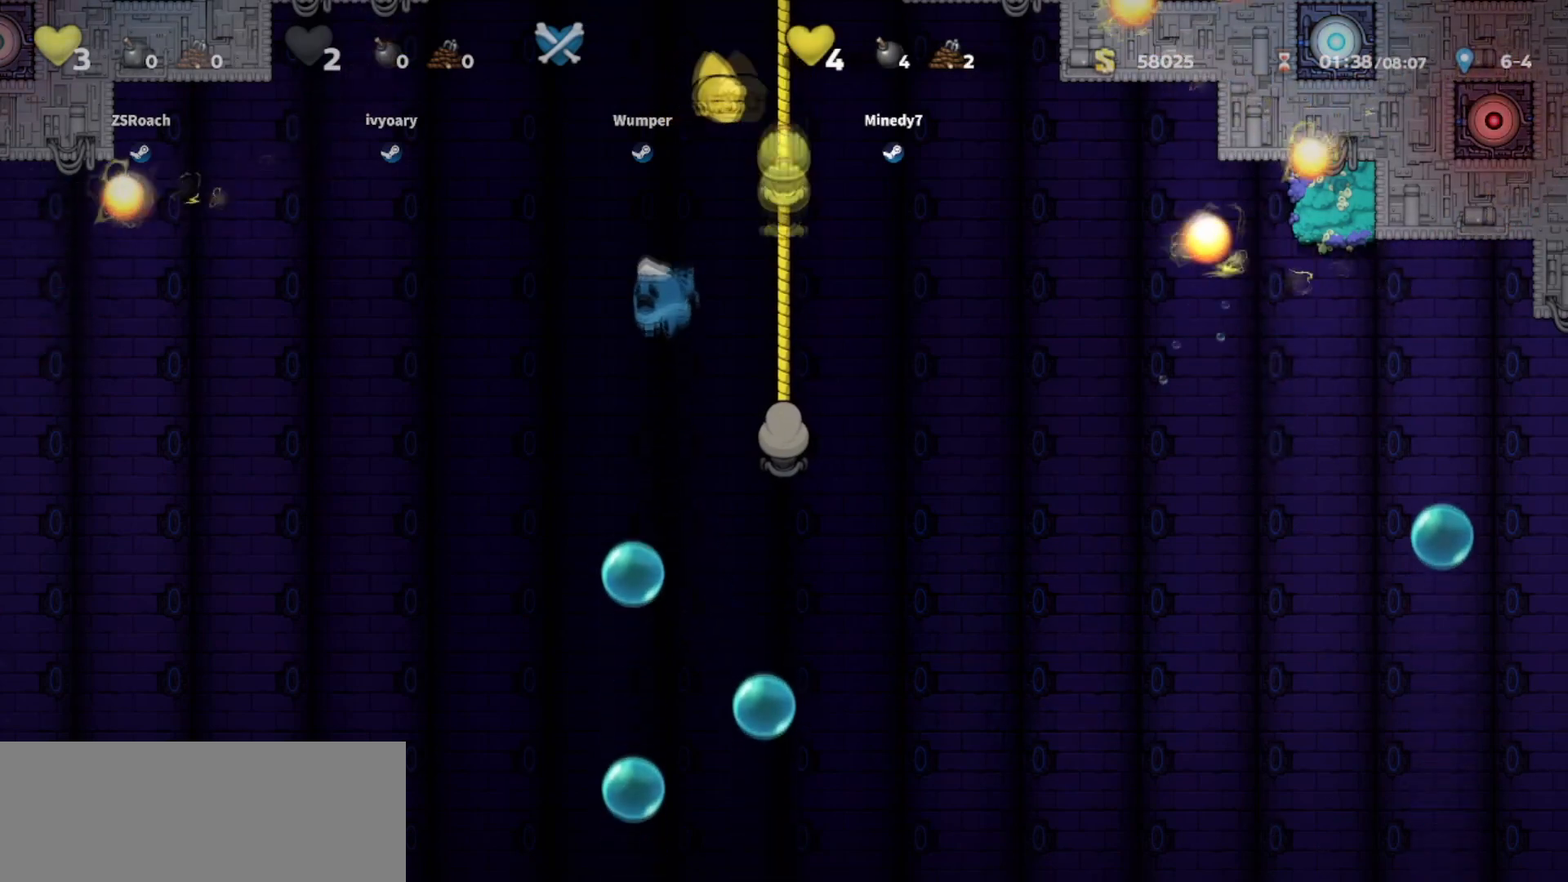
{"keys": ["right", "up"], "events": [[433, "right", "down"]]}
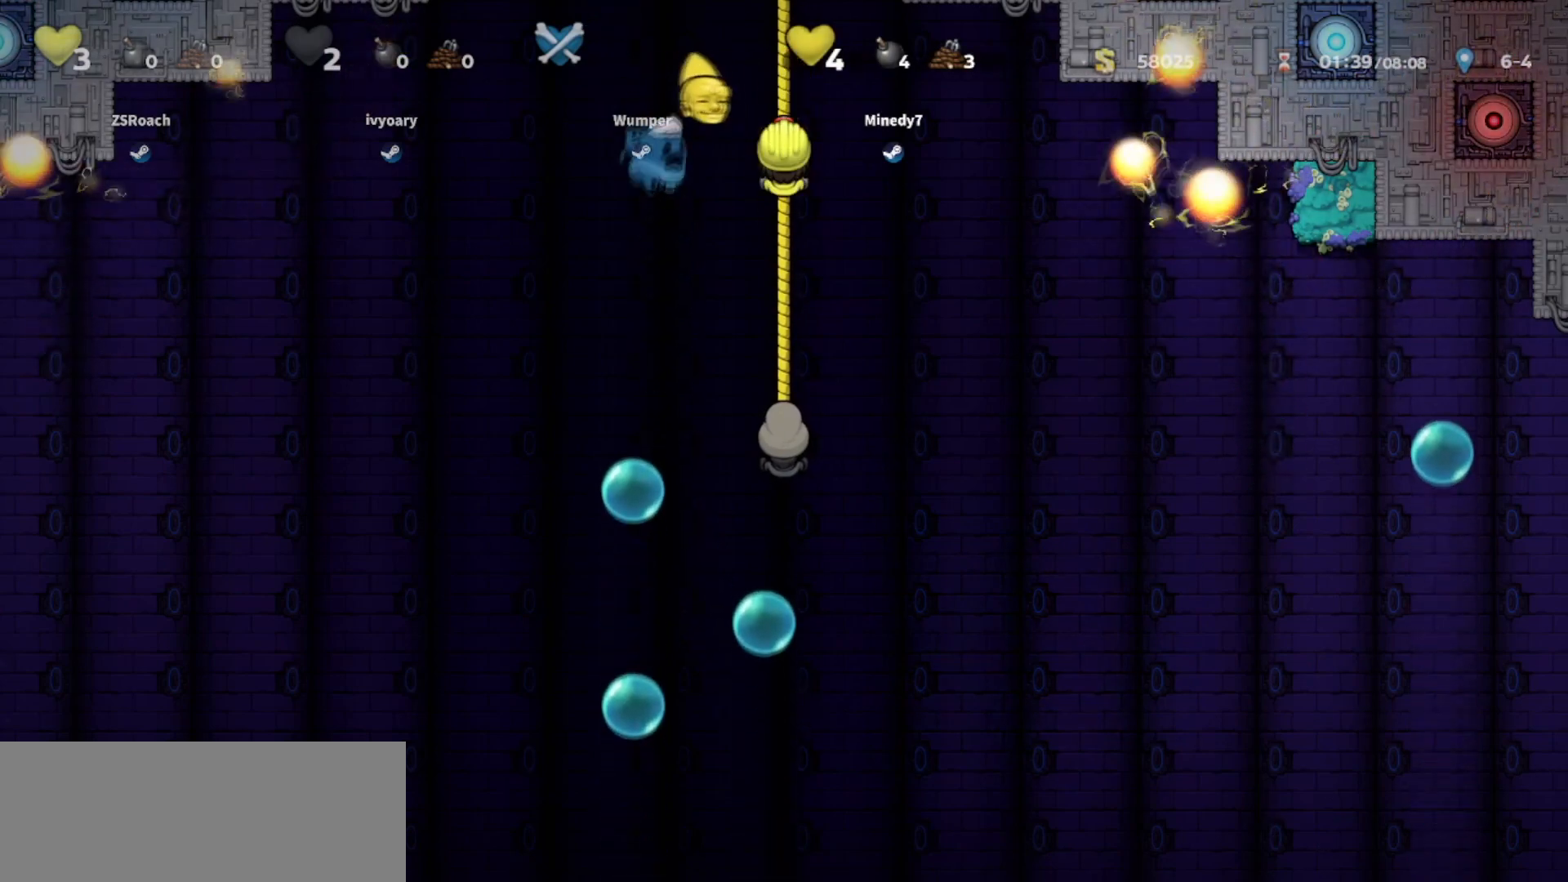
{"keys": [], "events": [[67, "right", "up"], [100, "up", "up"]]}
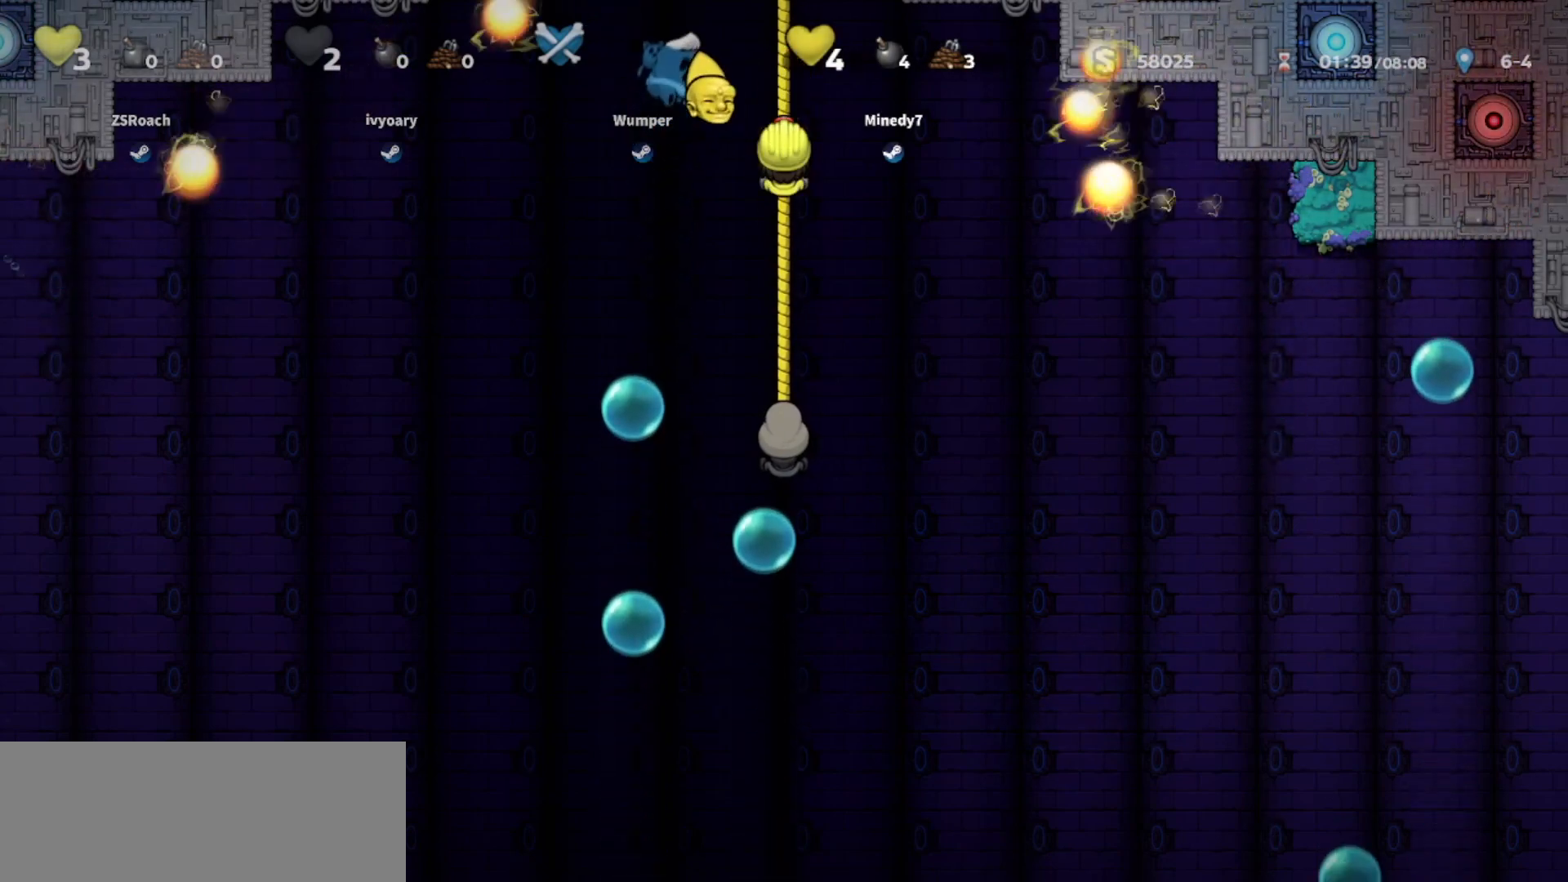
{"keys": ["down"], "events": [[133, "down", "down"]]}
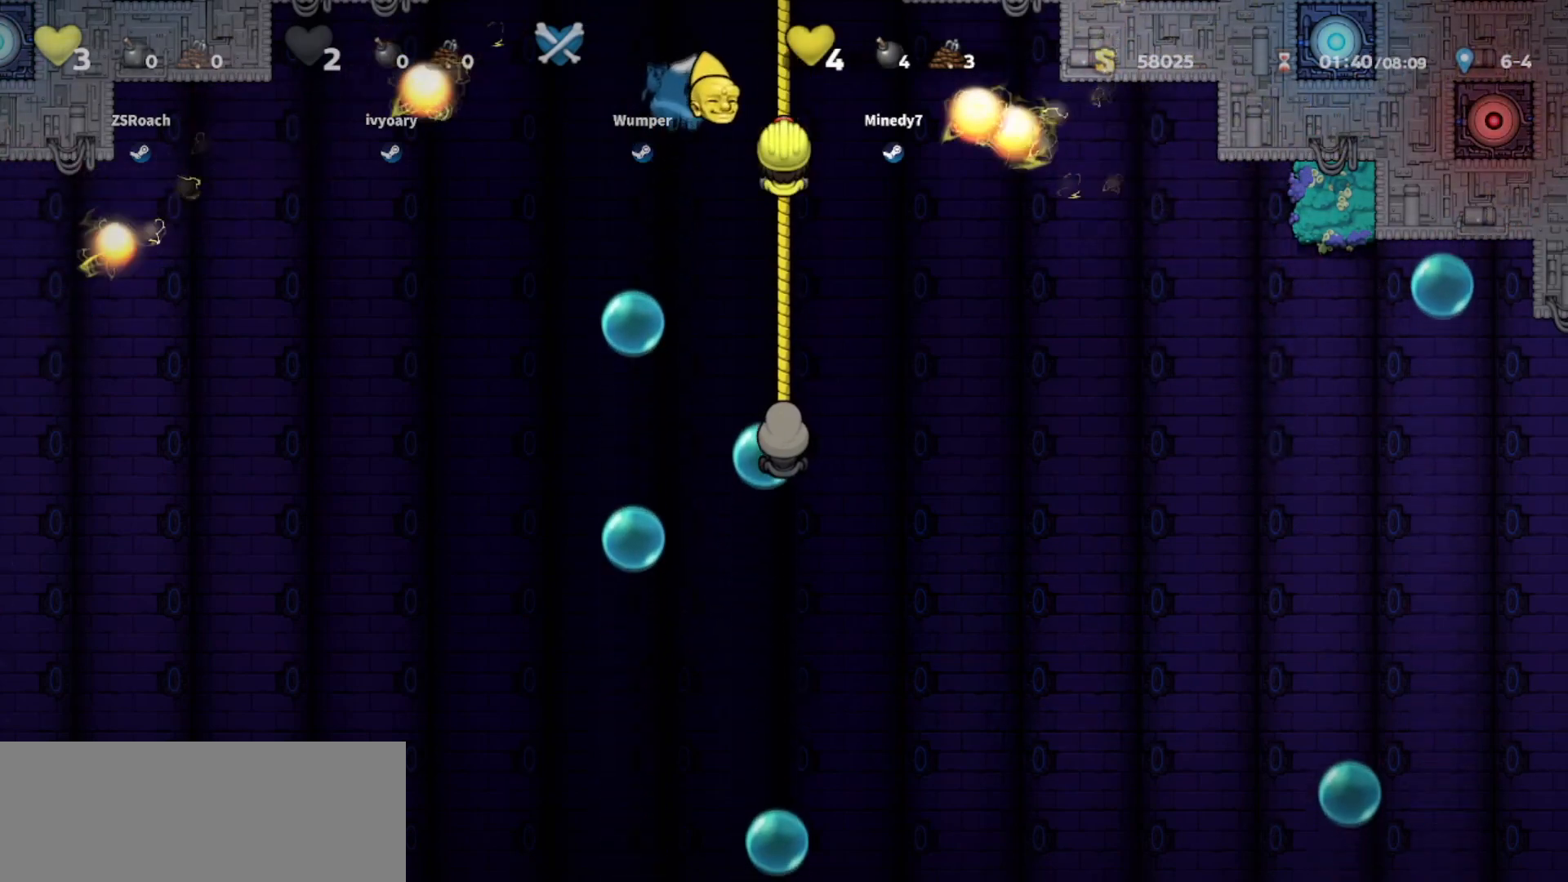
{"keys": ["down"], "events": []}
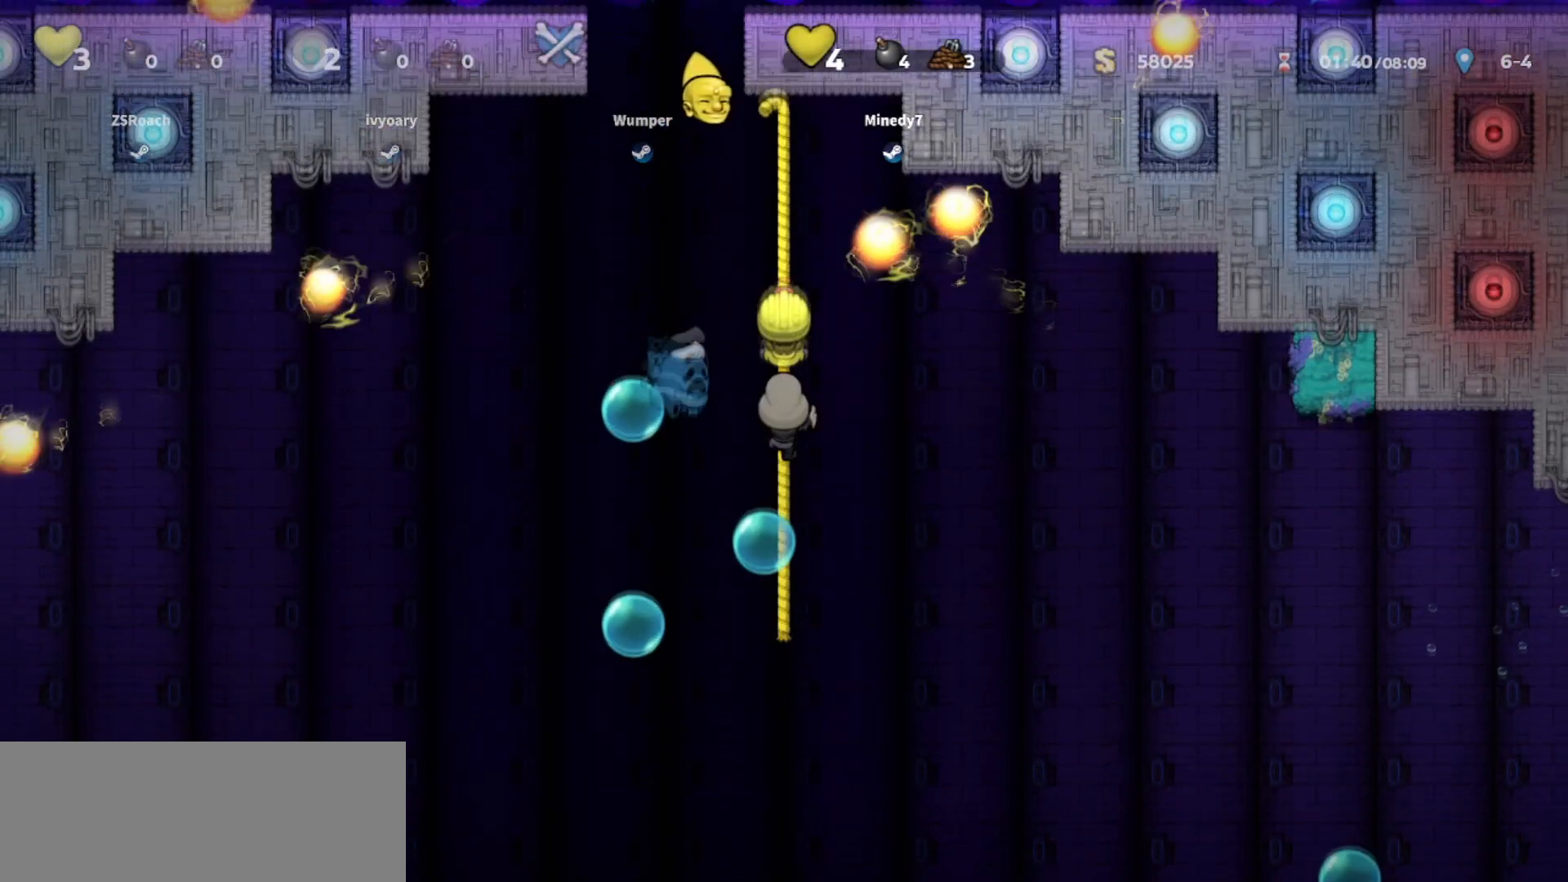
{"keys": ["up", "whip"], "events": [[33, "whip", "down"], [100, "down", "up"], [233, "up", "down"]]}
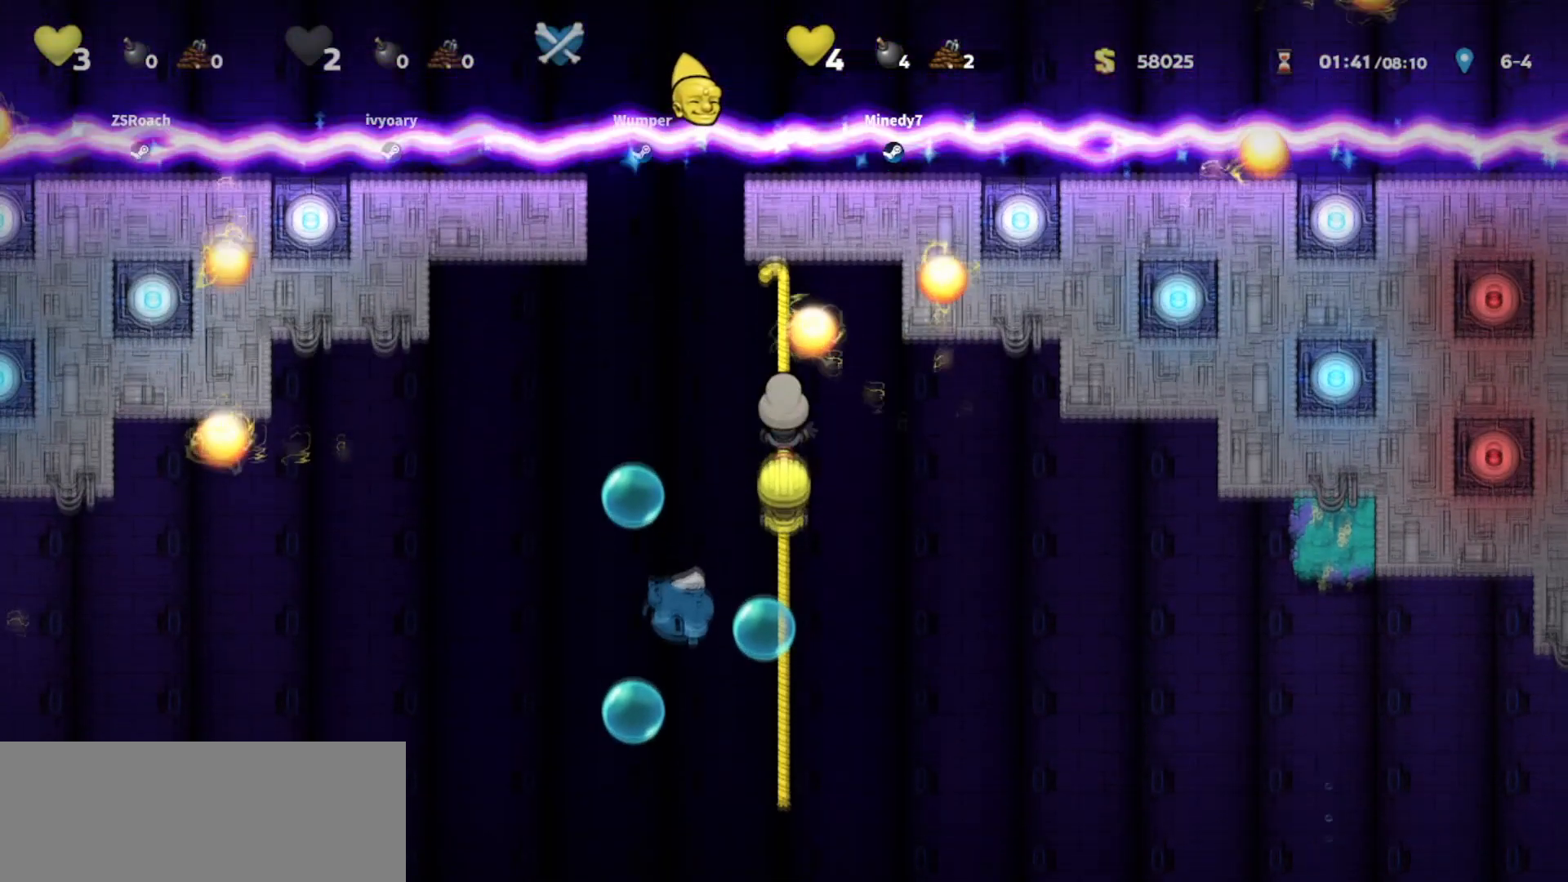
{"keys": ["down", "whip"], "events": [[33, "up", "up"], [100, "down", "down"]]}
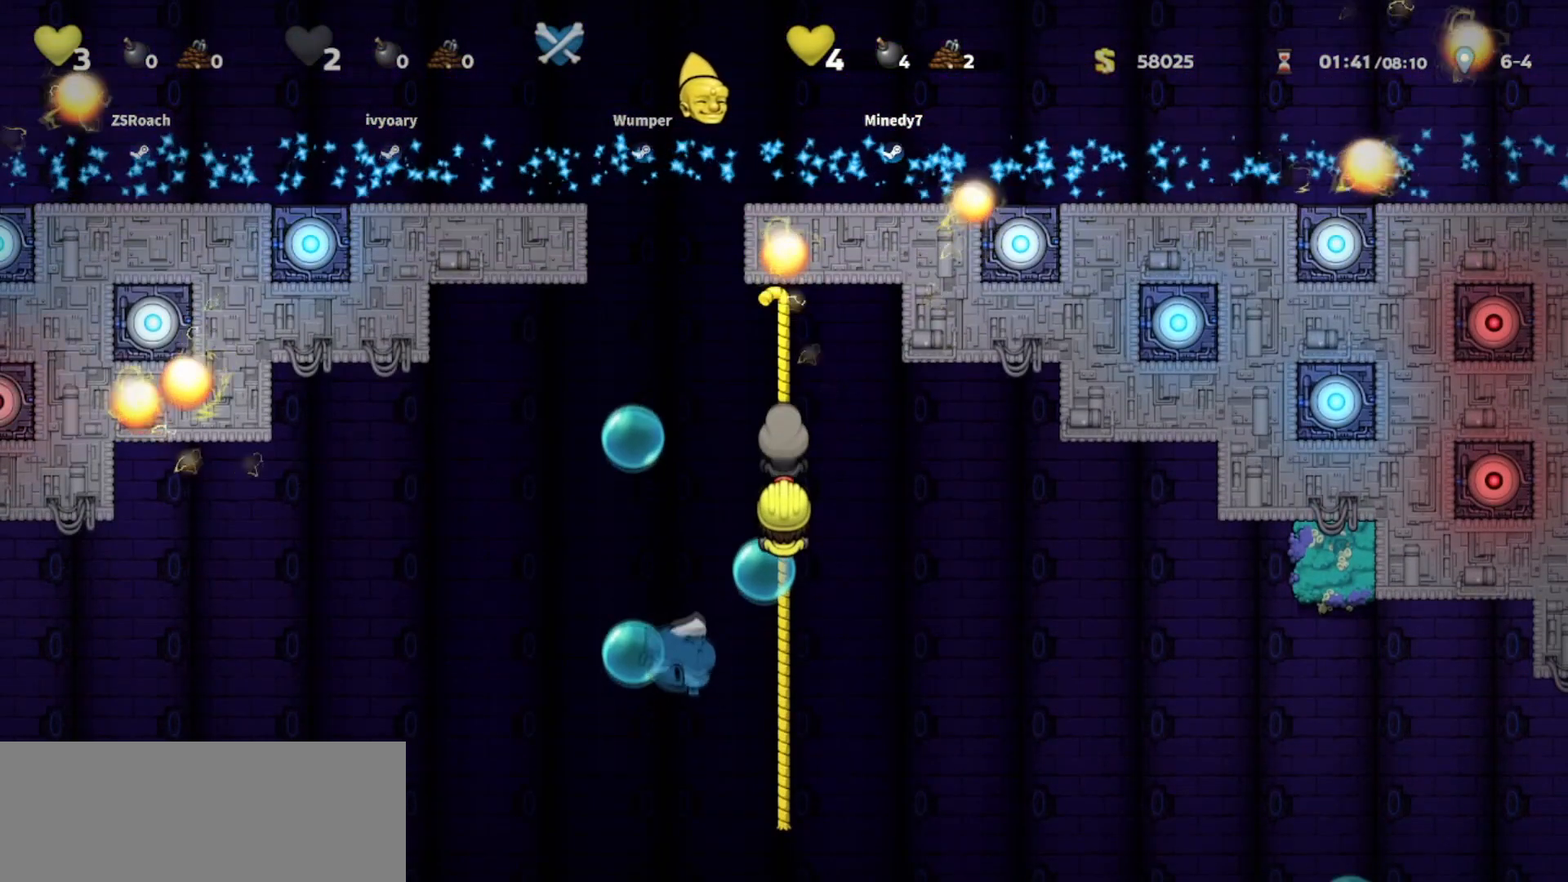
{"keys": ["whip"], "events": [[400, "down", "up"]]}
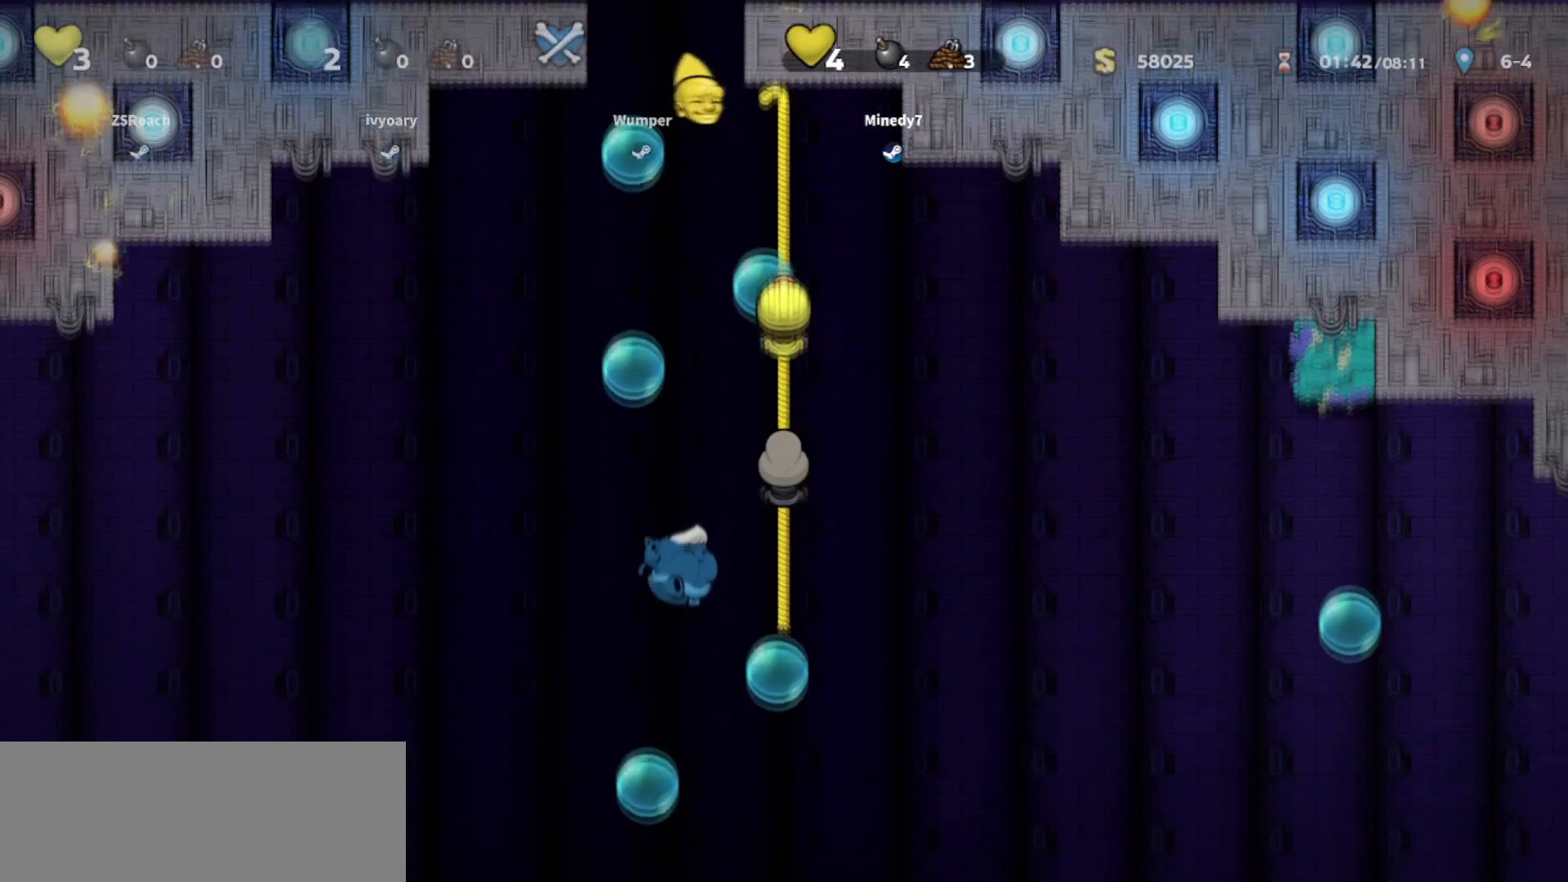
{"keys": ["whip"], "events": []}
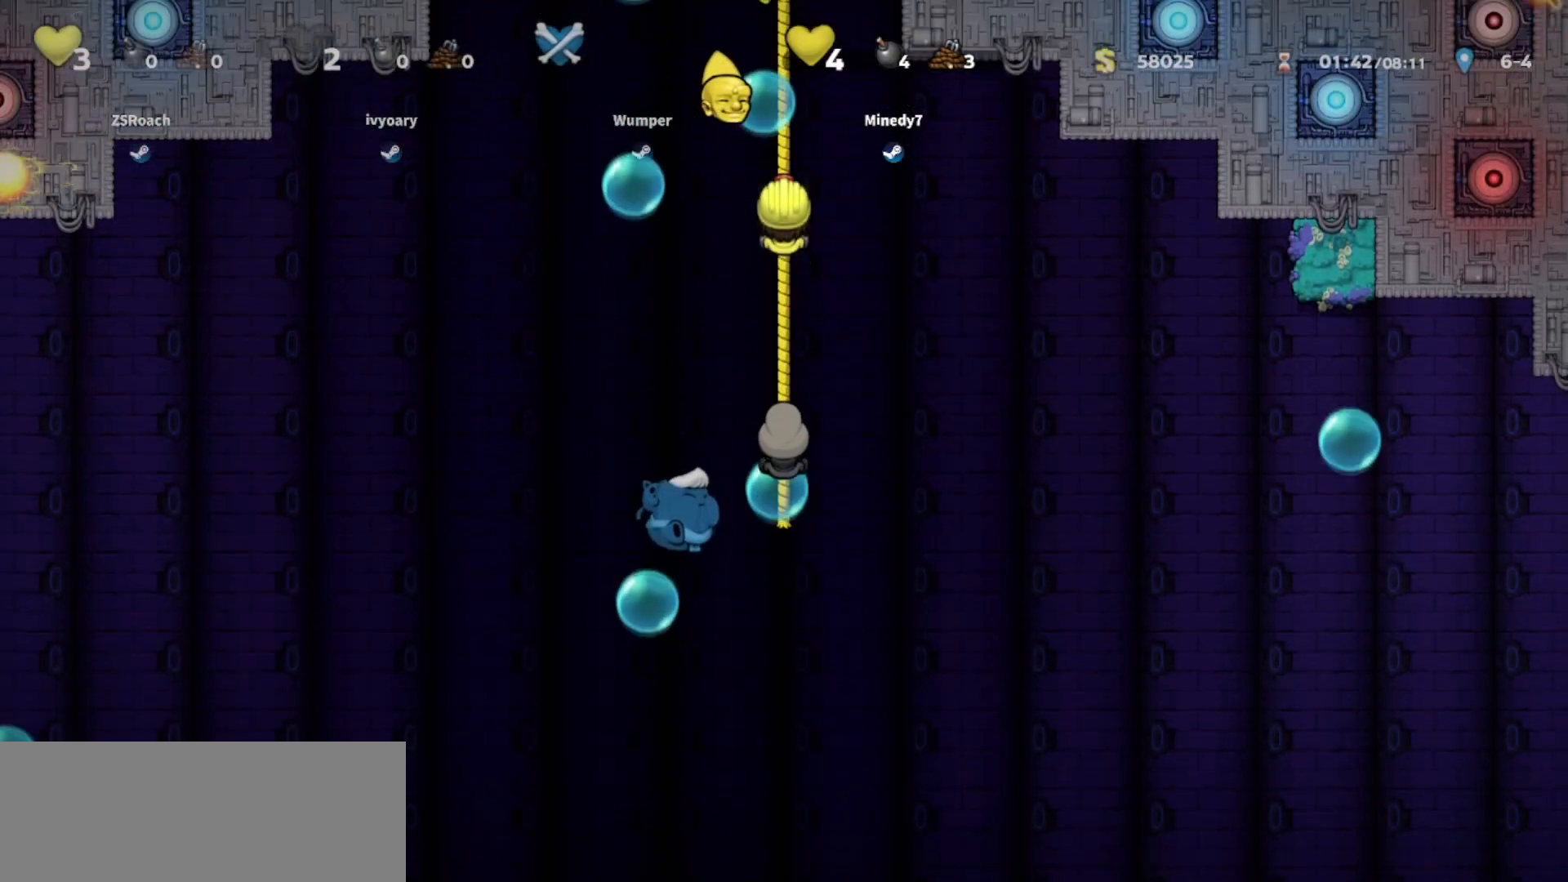
{"keys": ["whip"], "events": []}
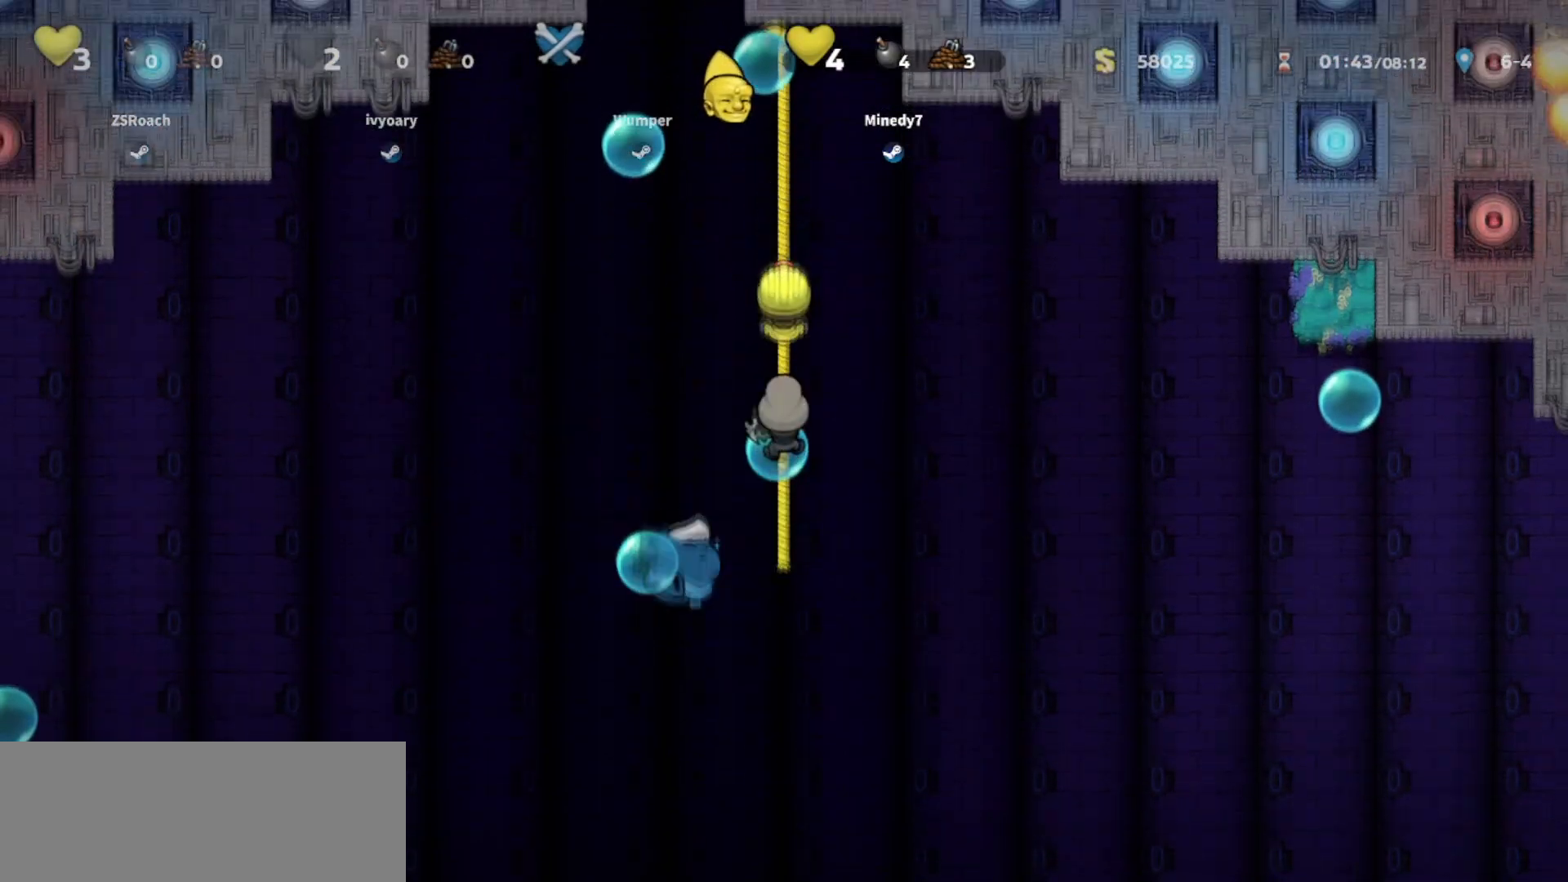
{"keys": ["whip"], "events": []}
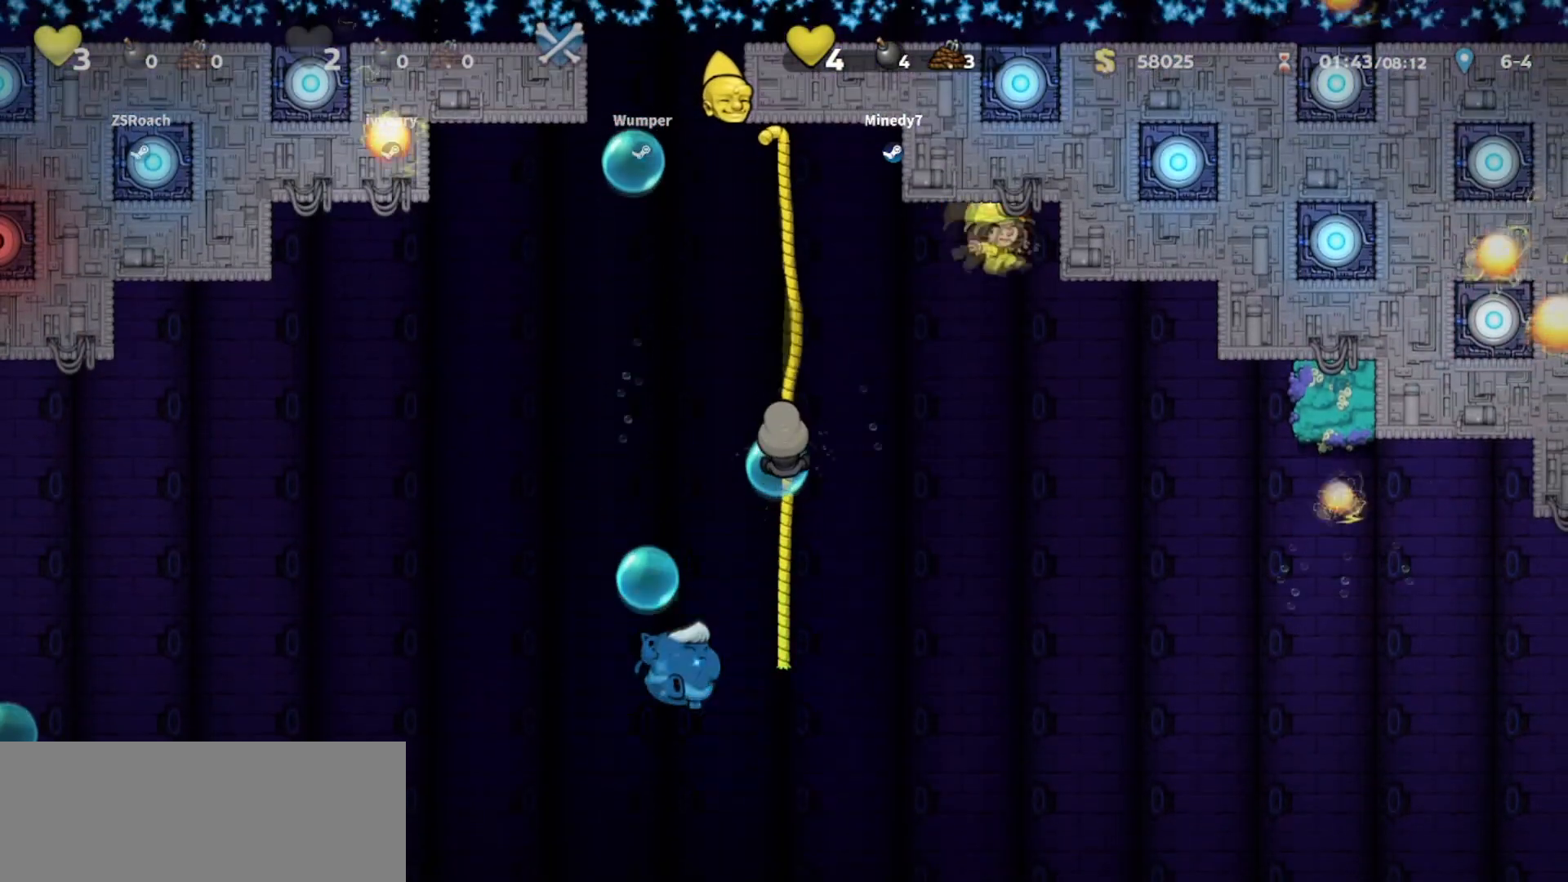
{"keys": [], "events": [[66, "whip", "up"]]}
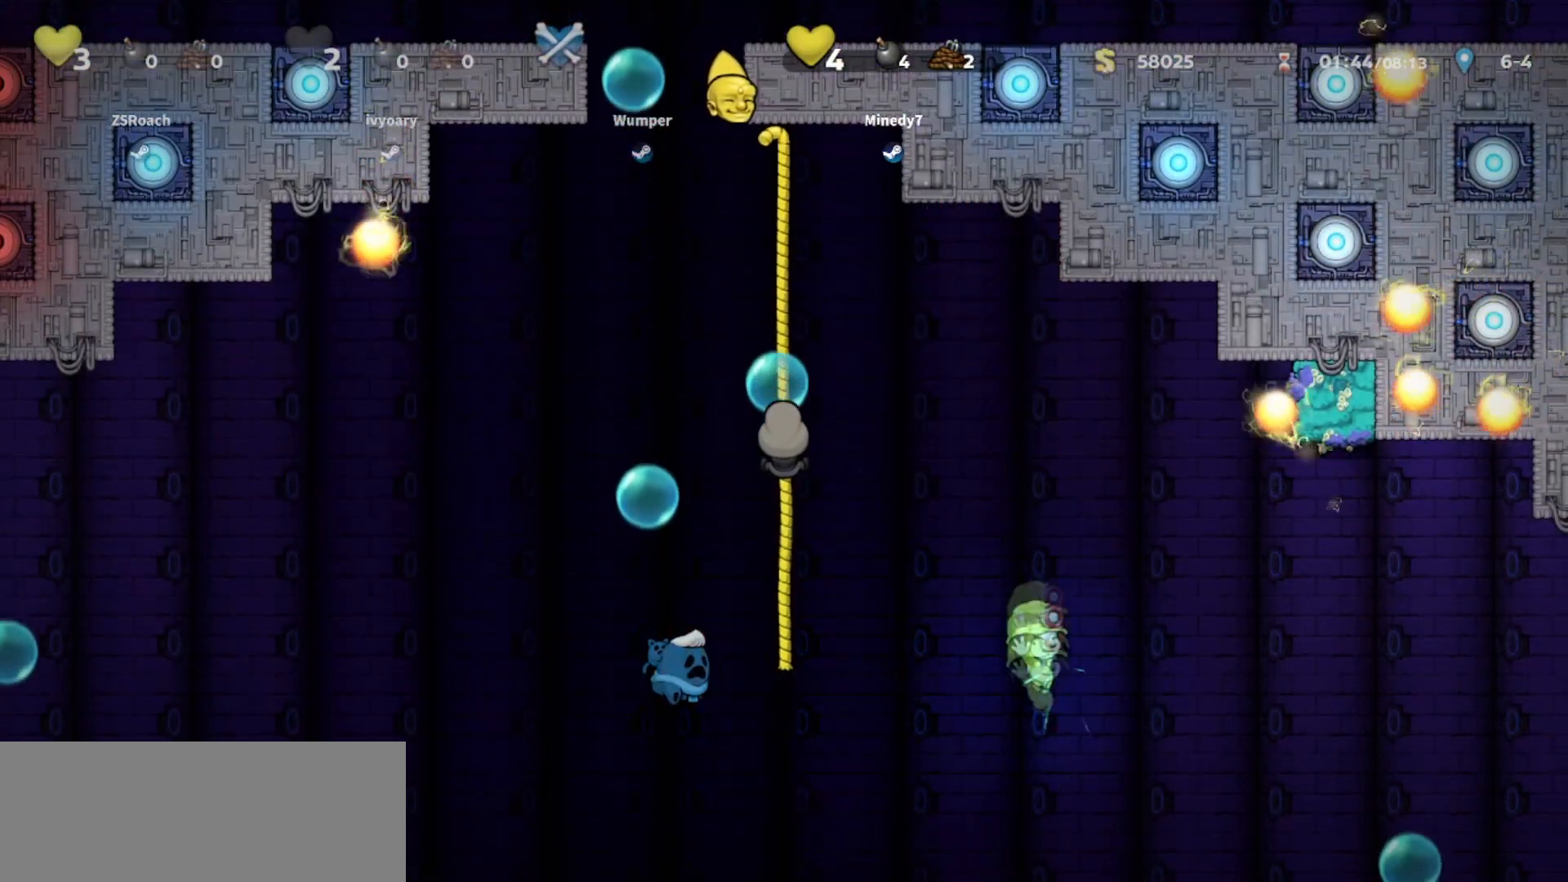
{"keys": [], "events": []}
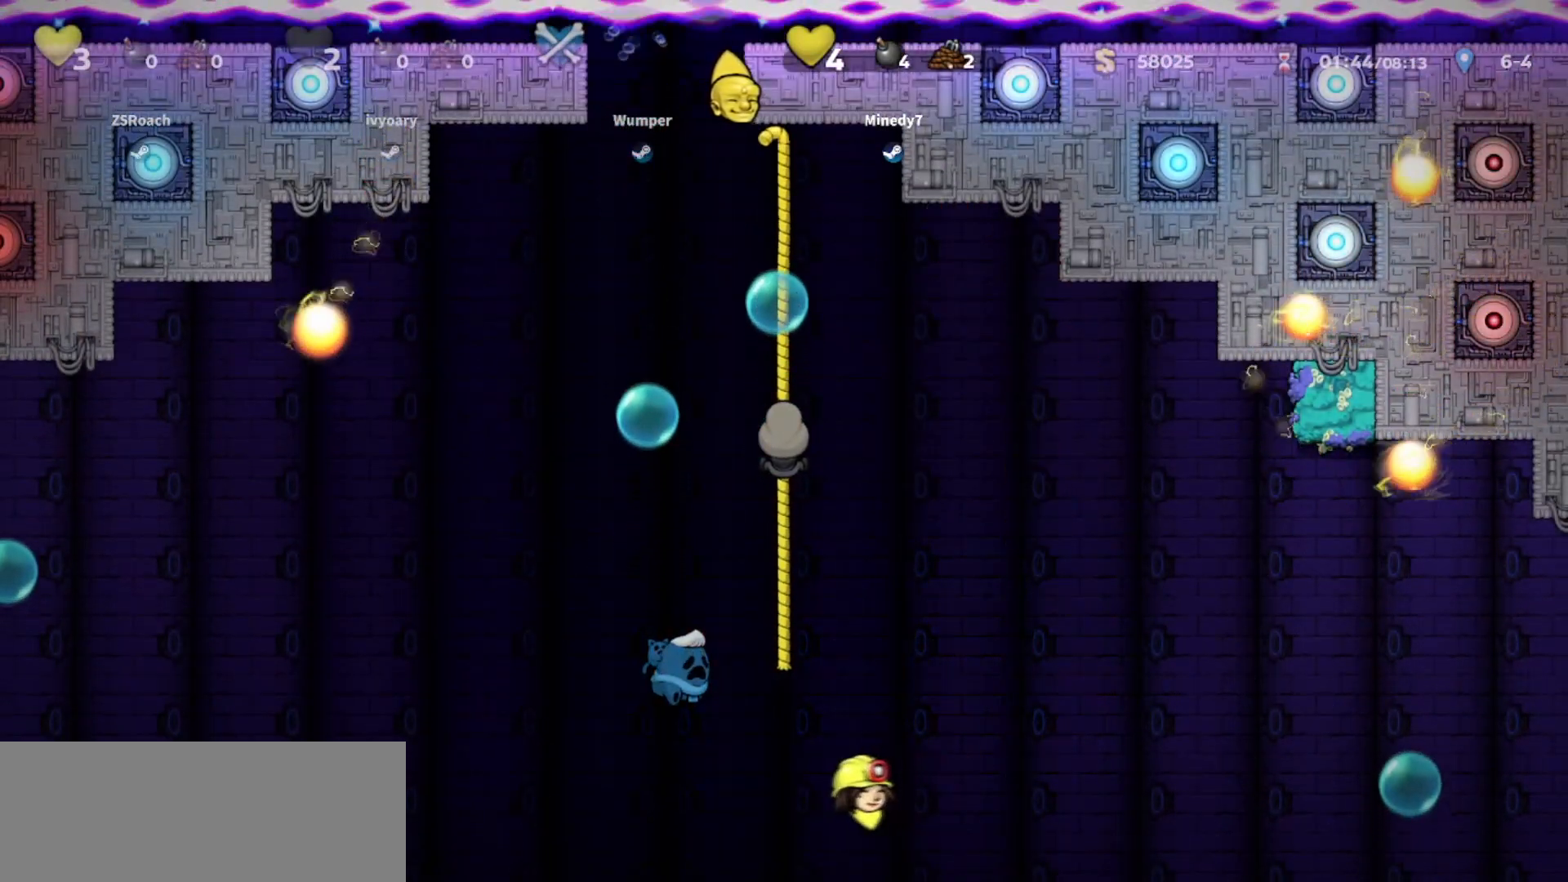
{"keys": ["up", "whip"], "events": [[166, "whip", "down"], [433, "up", "down"]]}